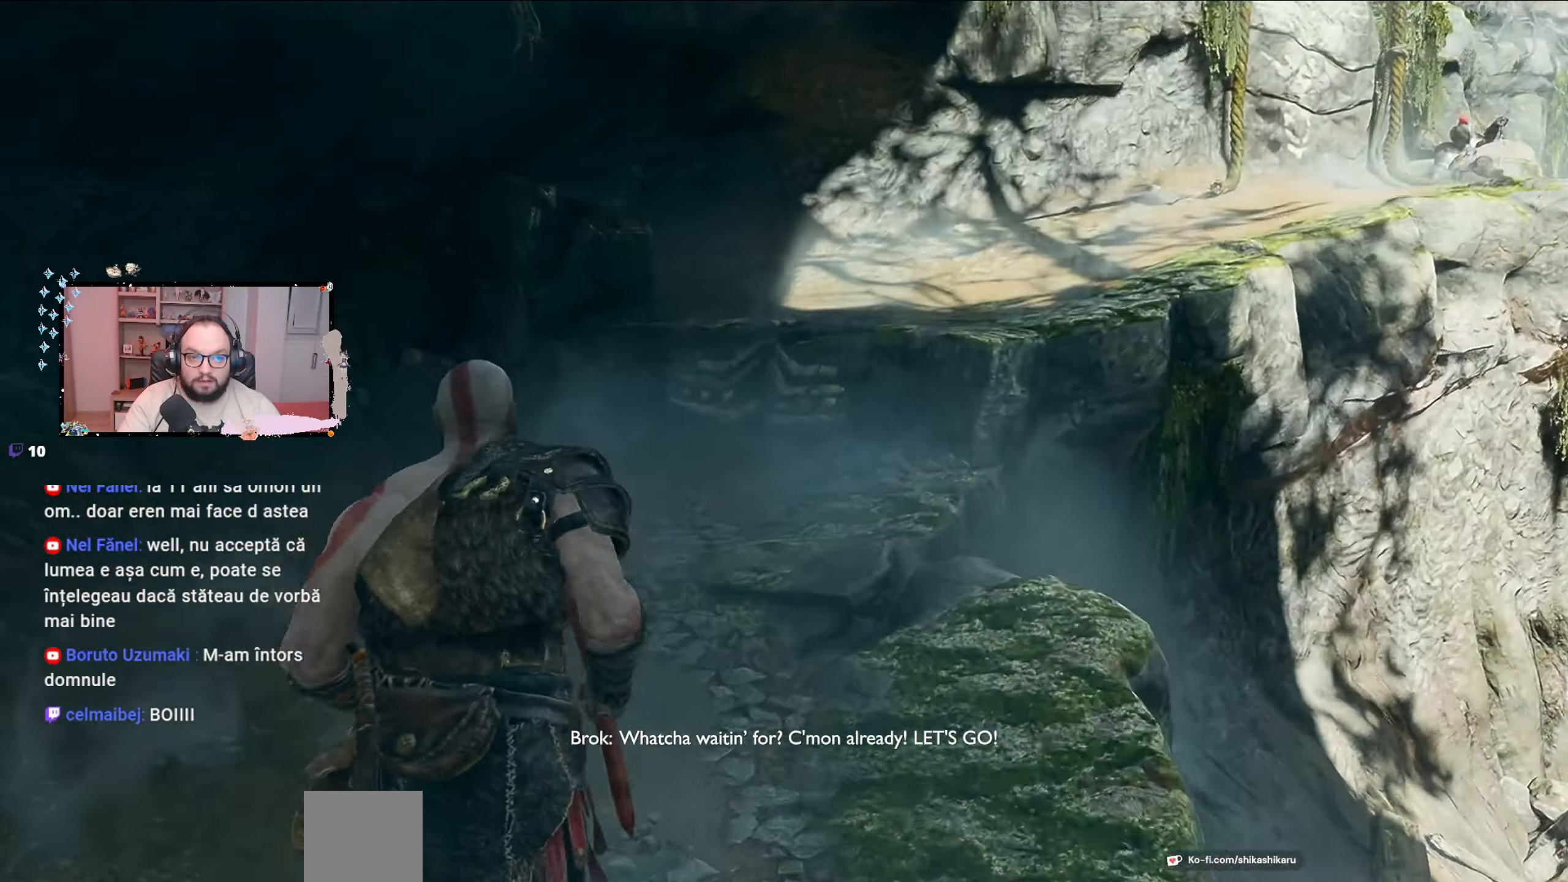
Gameplay with a controller (Xbox layout); each line is a JSON object with the inputs held at the frame after it. "events" lists button and stick changes between this image and that frame as [ms after this image, input, new state], when the widget could be followed in between.
{"buttons": [], "left_stick": "up", "right_stick": "center", "events": []}
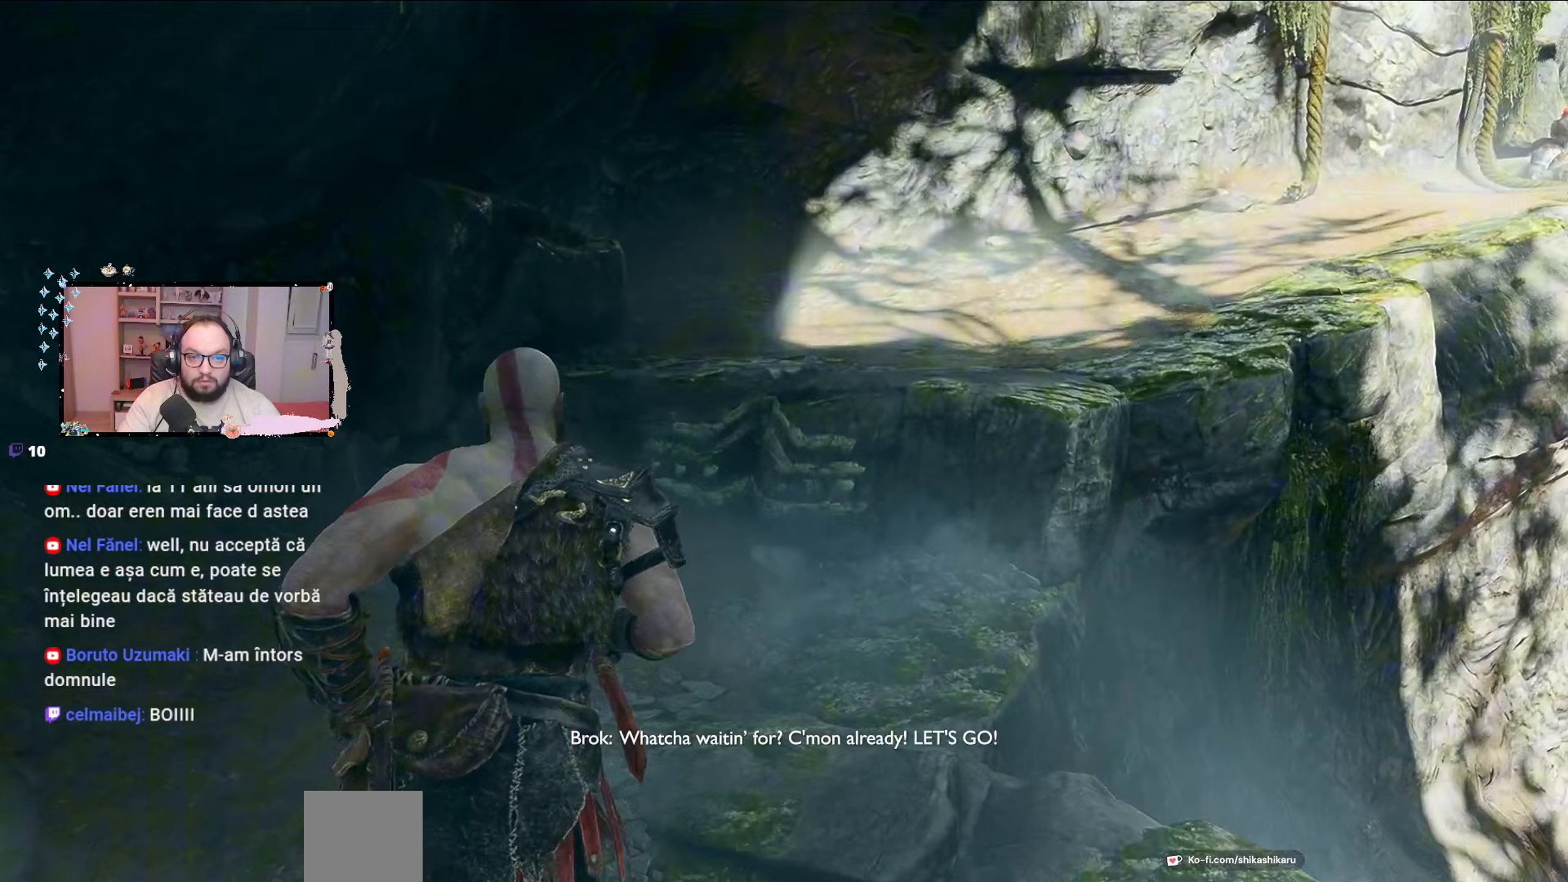
{"buttons": [], "left_stick": "up", "right_stick": "center", "events": [[233, "right_stick", "right"], [400, "right_stick", "center"]]}
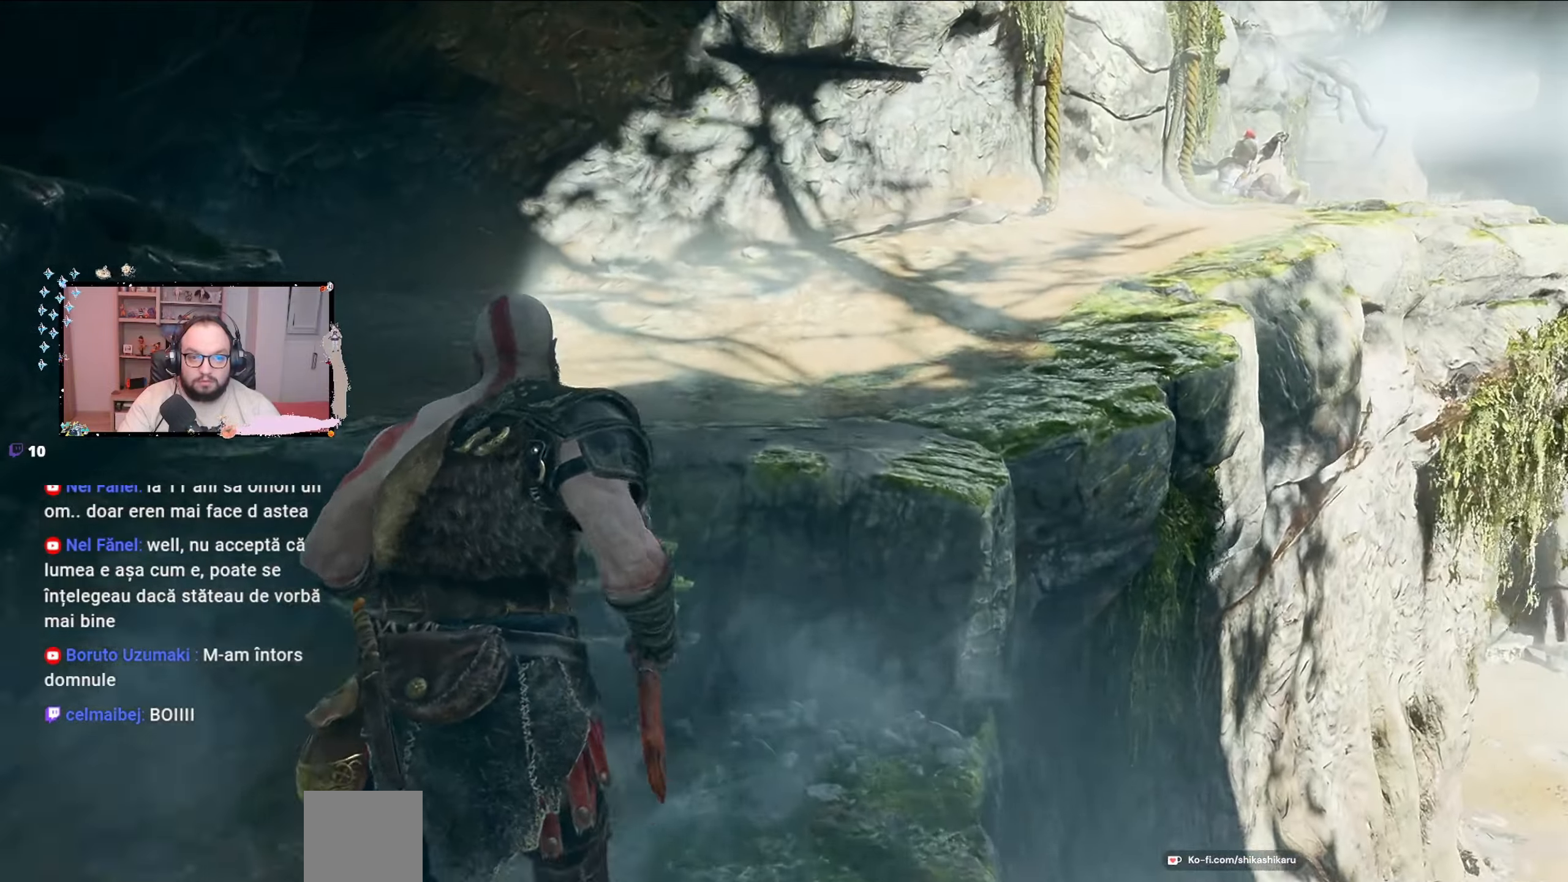
{"buttons": [], "left_stick": "up", "right_stick": "center", "events": [[400, "B", "down"], [467, "B", "up"]]}
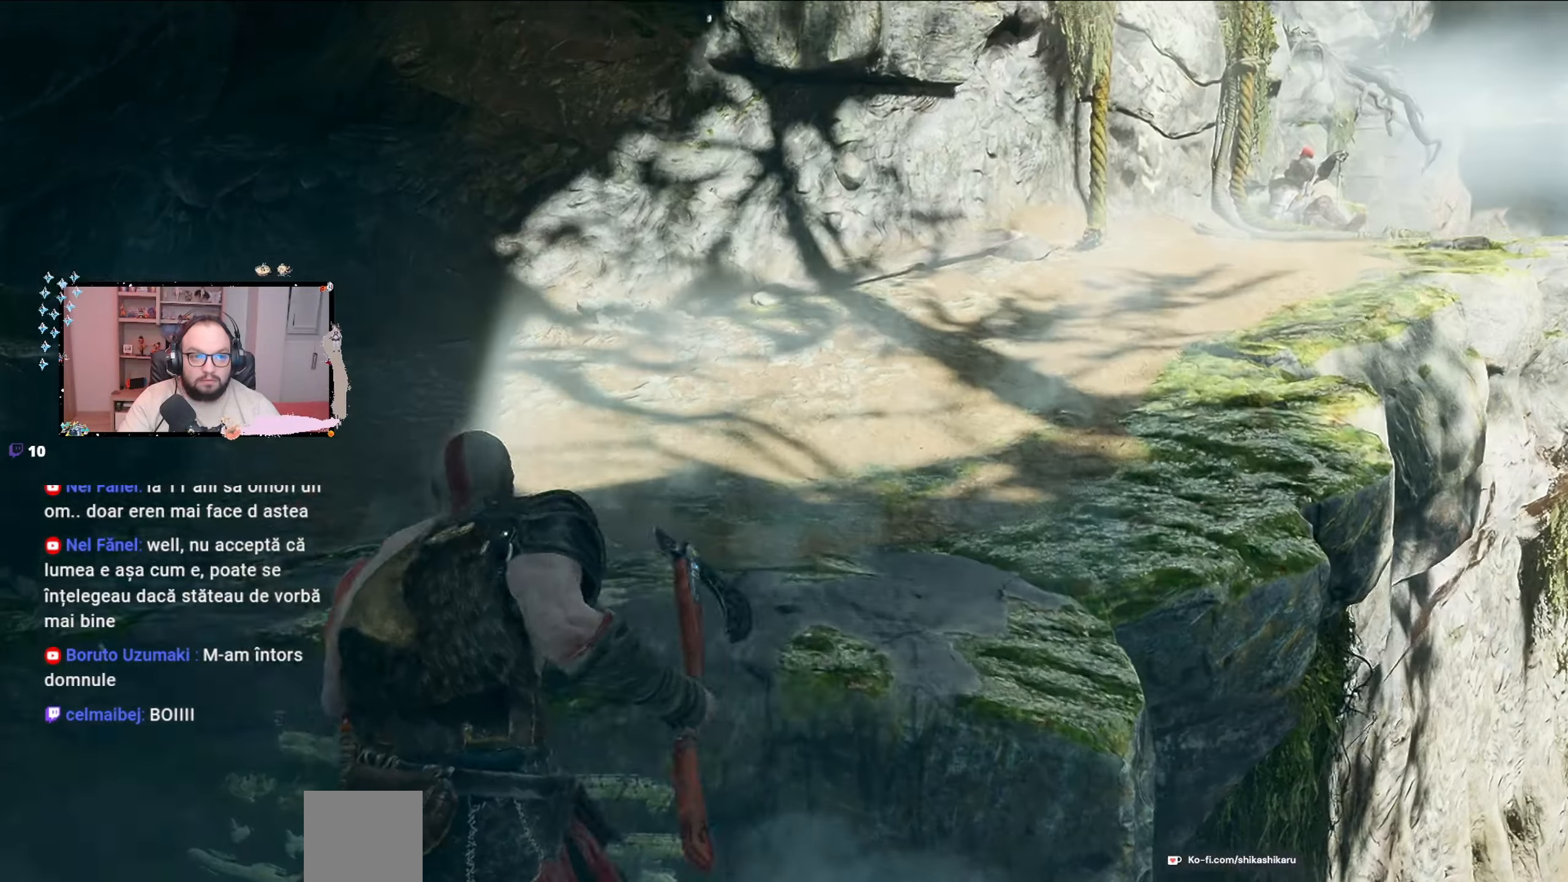
{"buttons": [], "left_stick": "up", "right_stick": "center", "events": []}
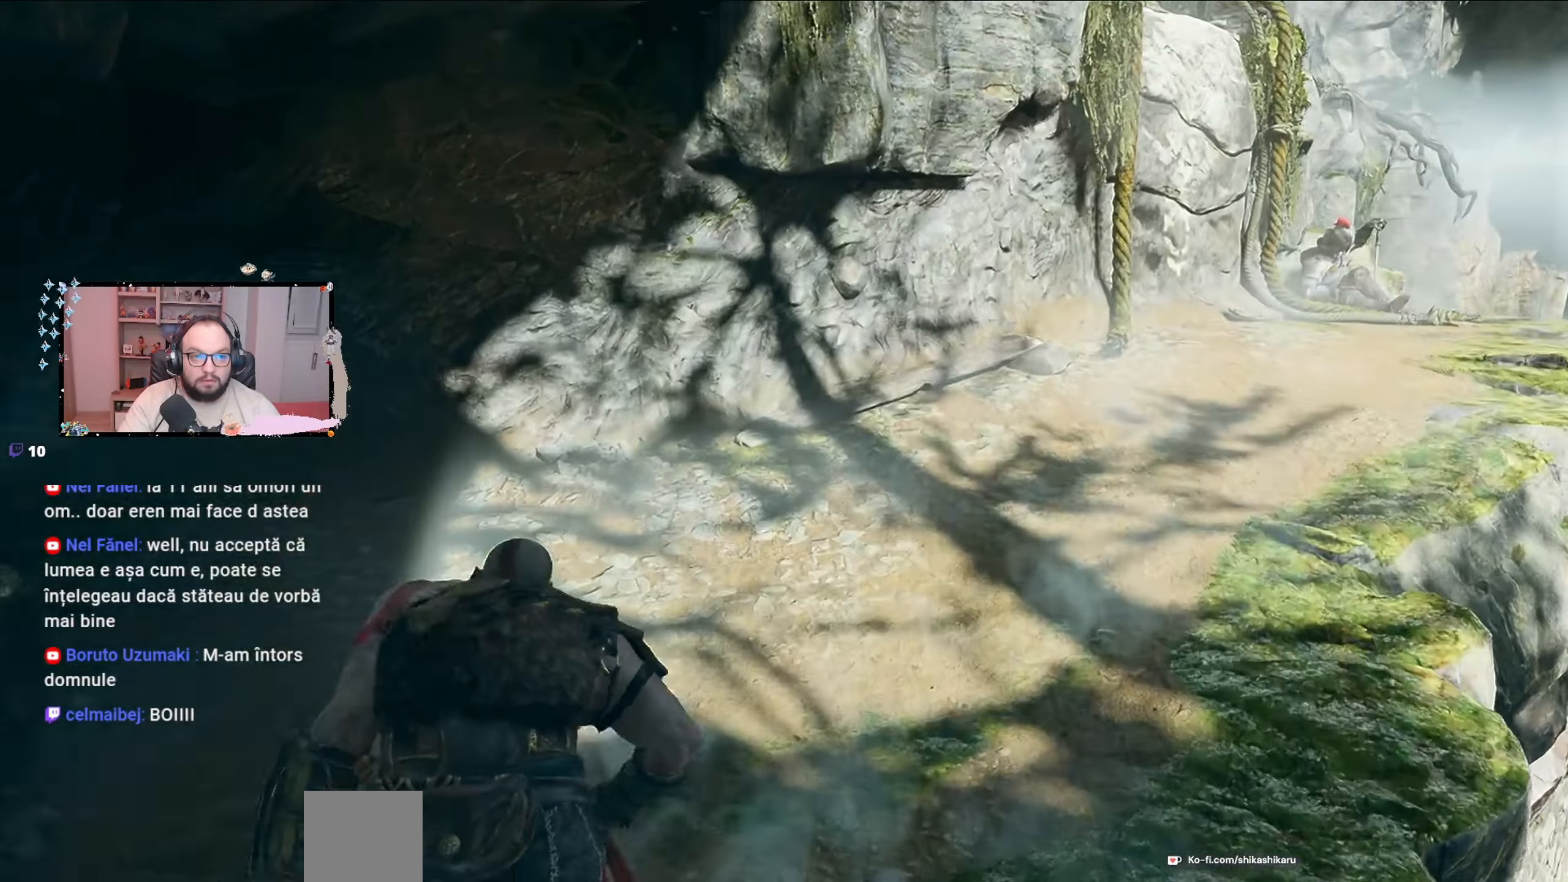
{"buttons": [], "left_stick": "up", "right_stick": "center", "events": []}
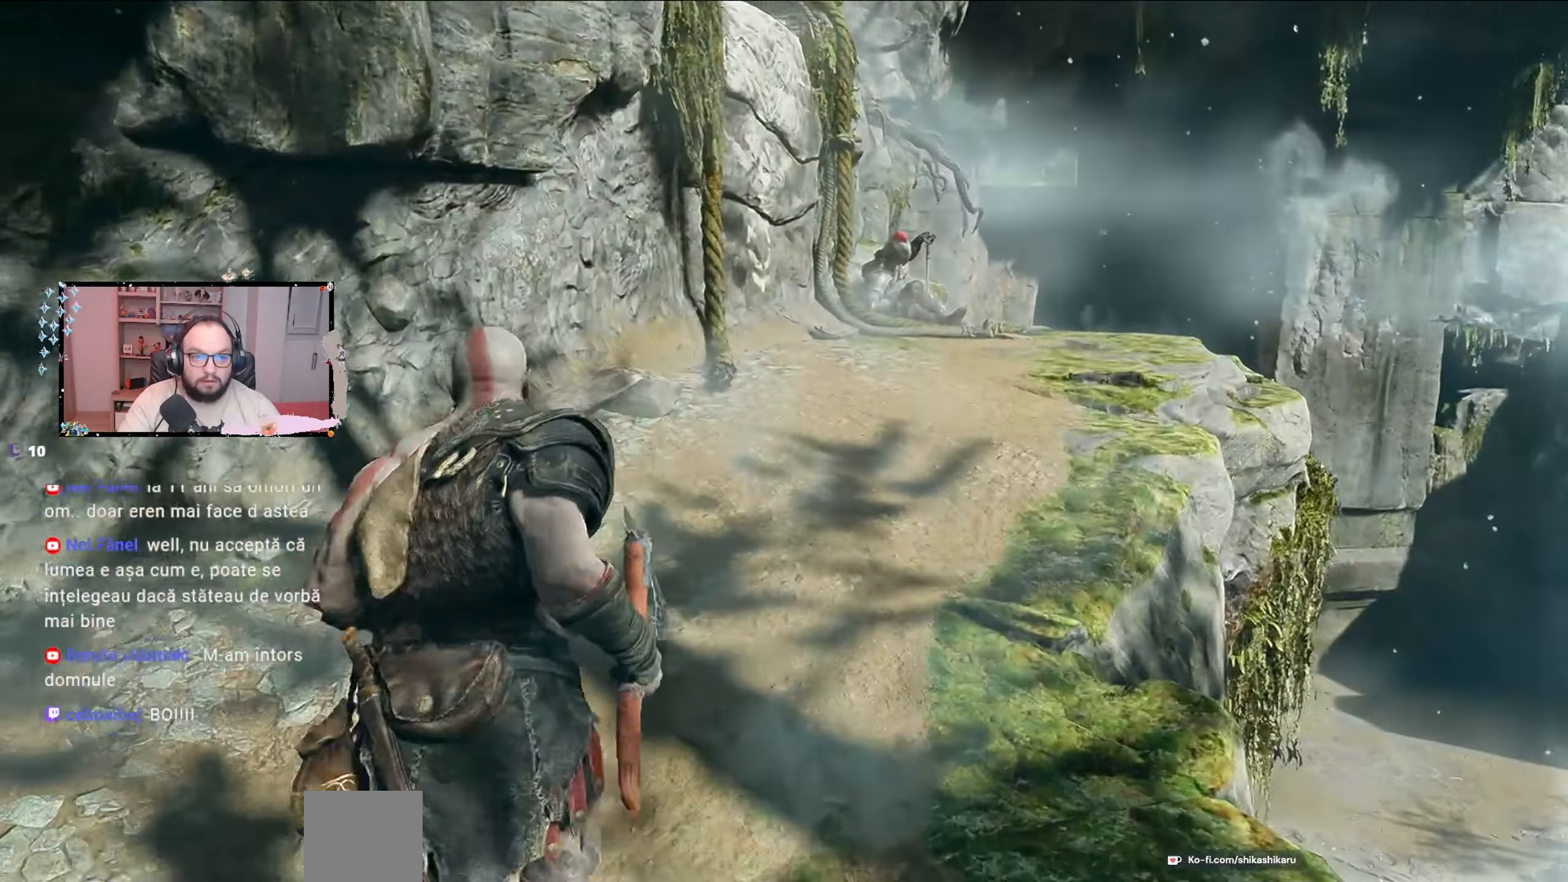
{"buttons": [], "left_stick": "up", "right_stick": "center", "events": []}
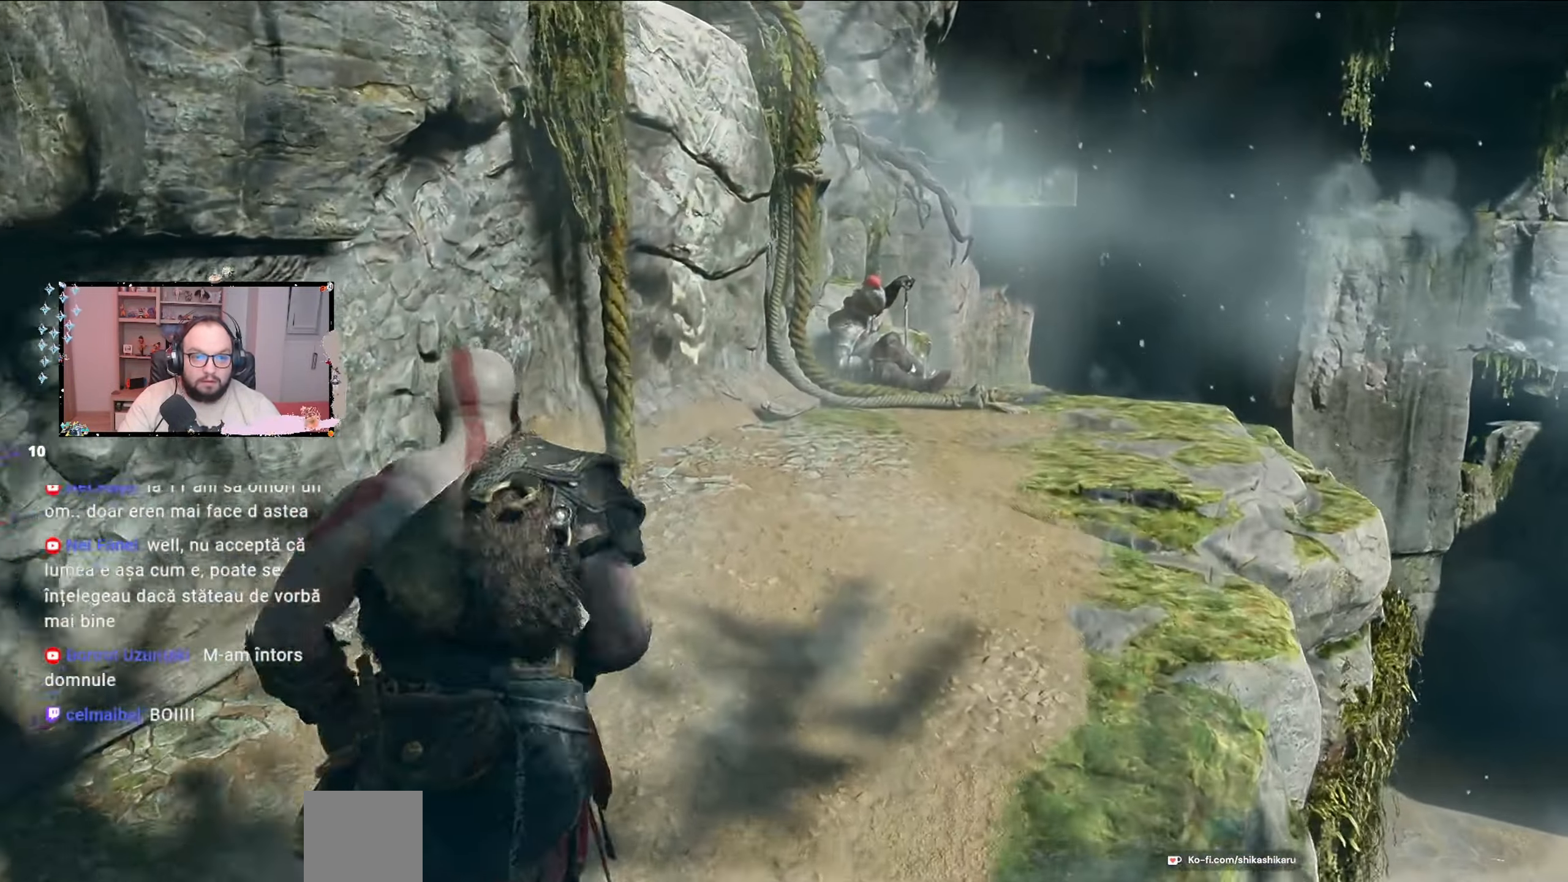
{"buttons": [], "left_stick": "up", "right_stick": "center", "events": [[167, "right_stick", "down-right"], [433, "right_stick", "center"]]}
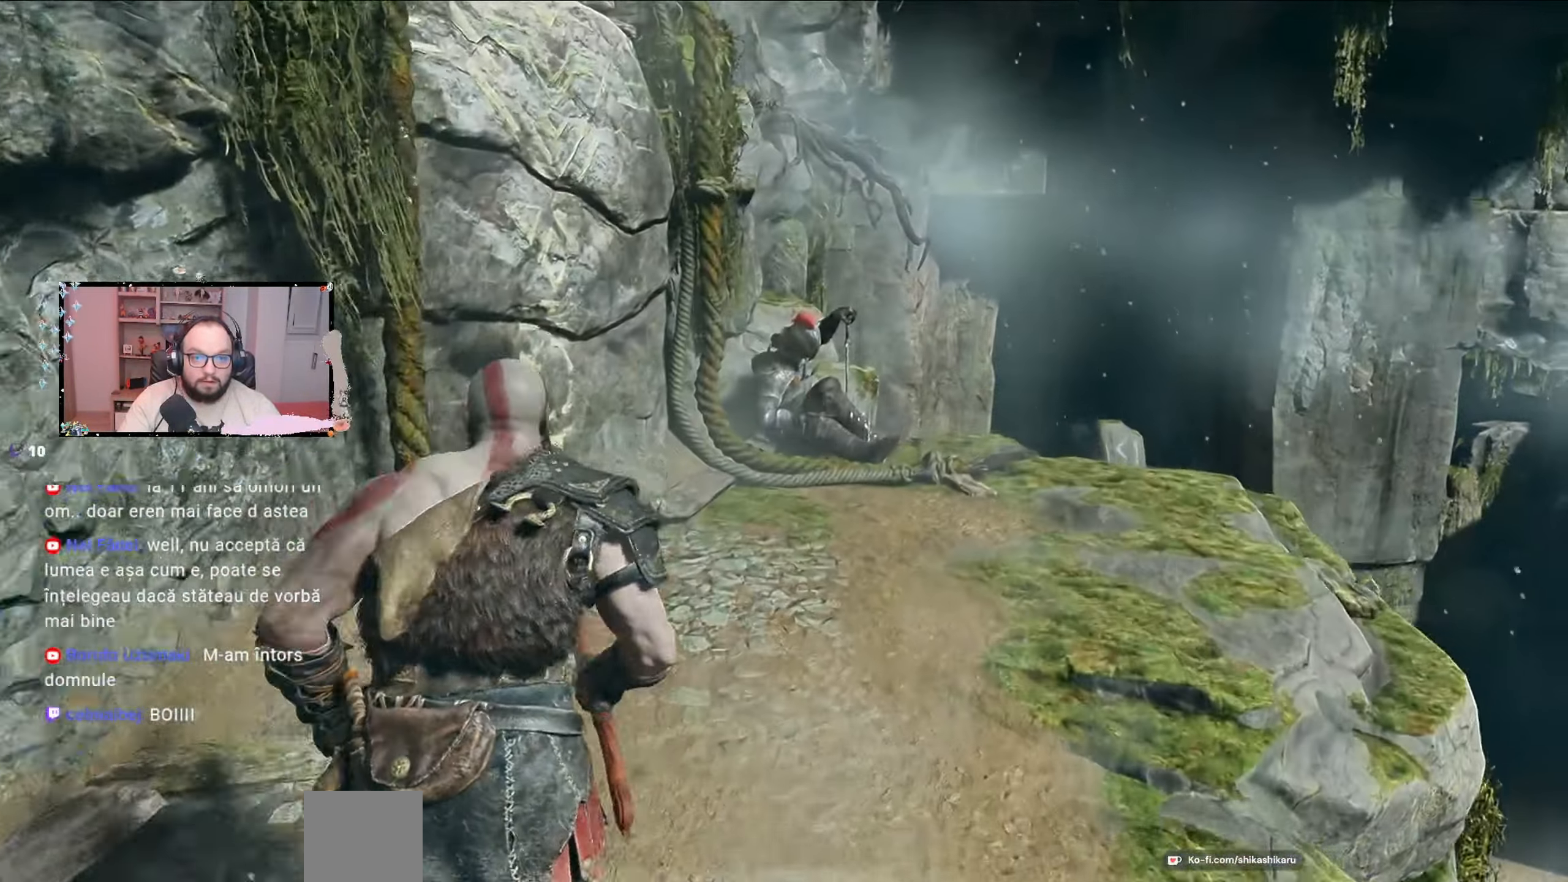
{"buttons": [], "left_stick": "up-right", "right_stick": "down-left"}
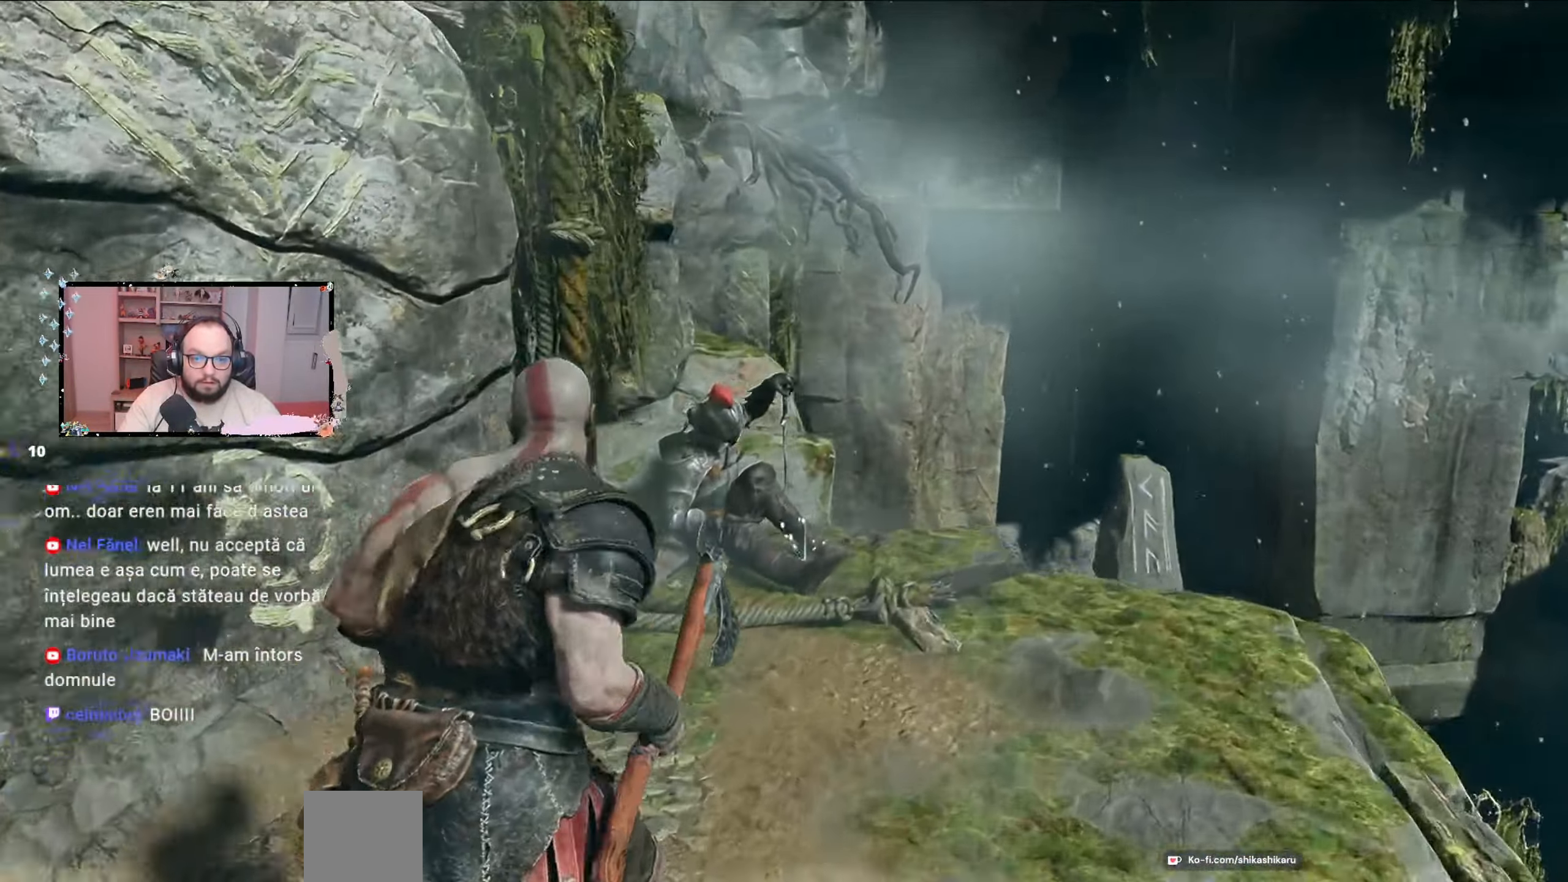
{"buttons": [], "left_stick": "up-right", "right_stick": "center", "events": [[267, "right_stick", "center"]]}
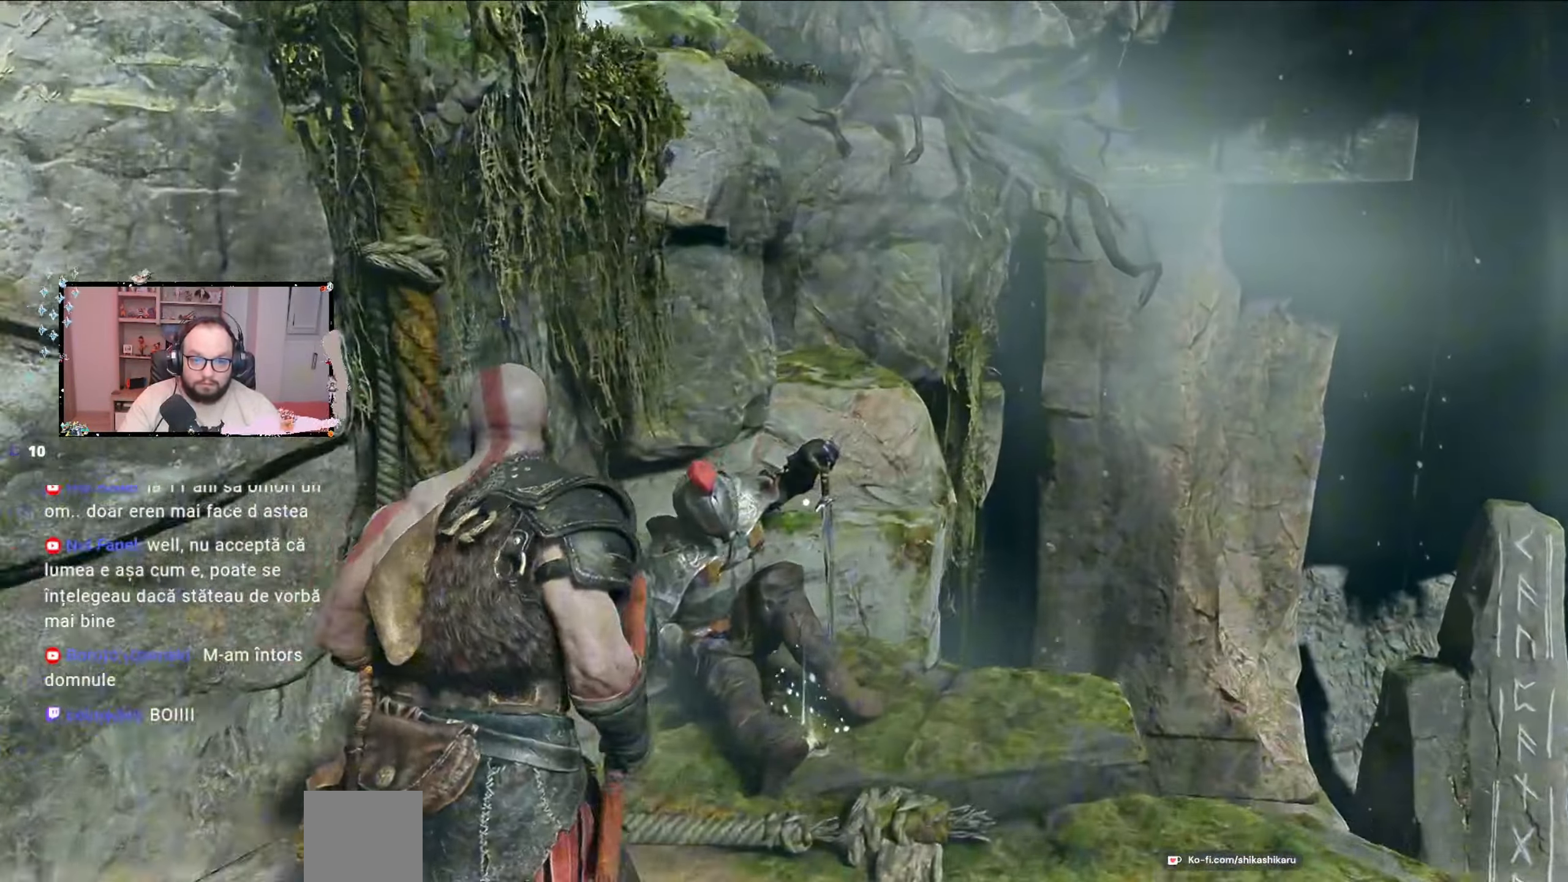
{"buttons": [], "left_stick": "center", "right_stick": "center", "events": [[167, "left_stick", "center"], [233, "B", "down"], [333, "B", "up"]]}
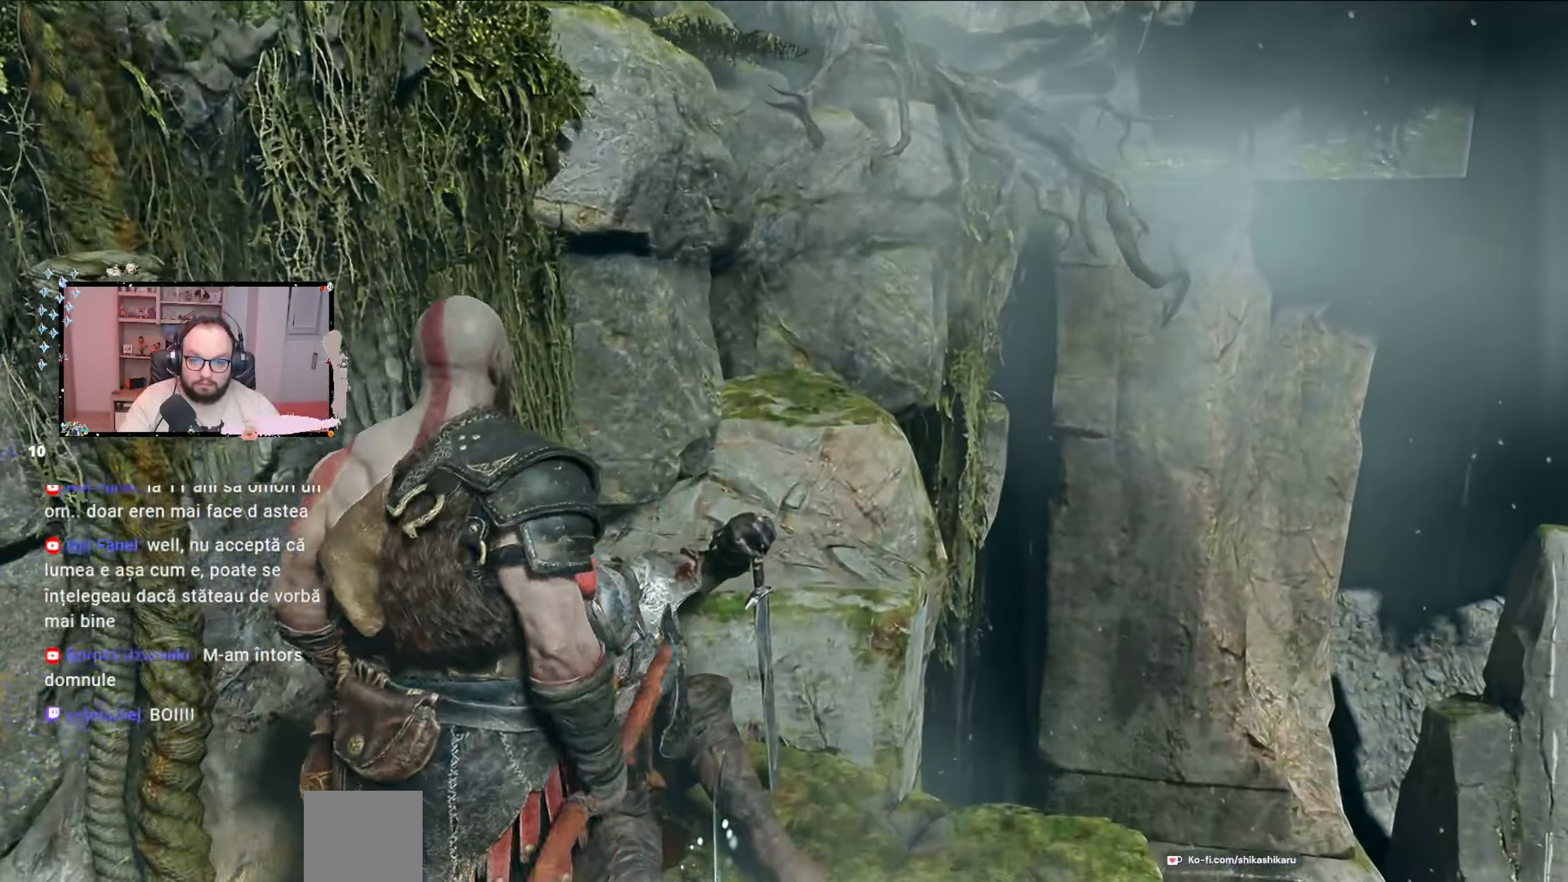
{"buttons": [], "left_stick": "center", "right_stick": "center", "events": []}
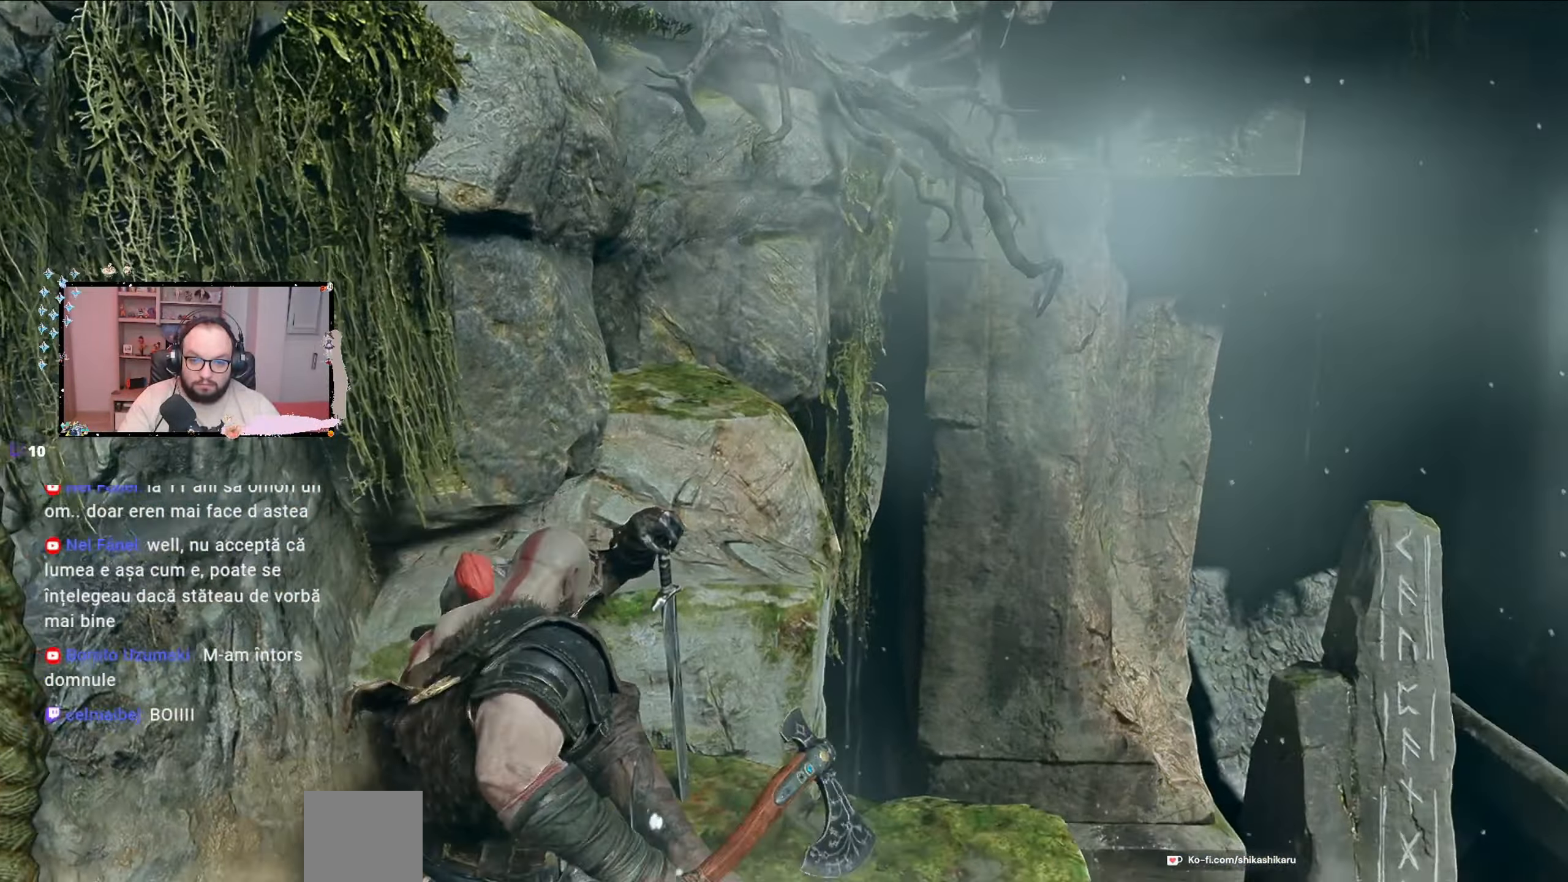
{"buttons": [], "left_stick": "center", "right_stick": "center", "events": [[33, "right_stick", "left"], [433, "right_stick", "center"]]}
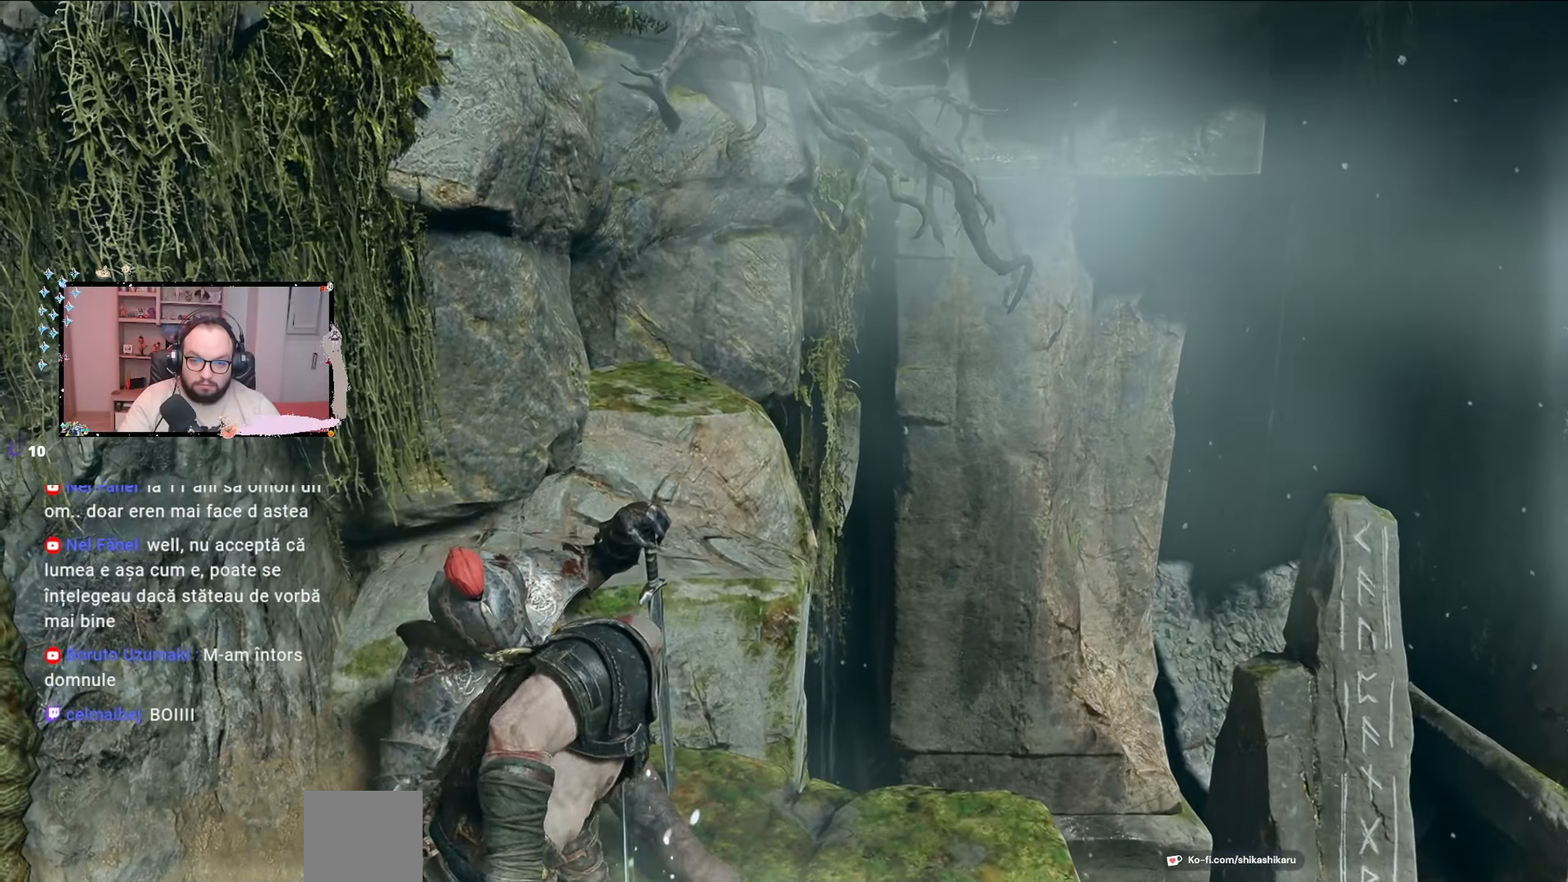
{"buttons": [], "left_stick": "center", "right_stick": "center", "events": []}
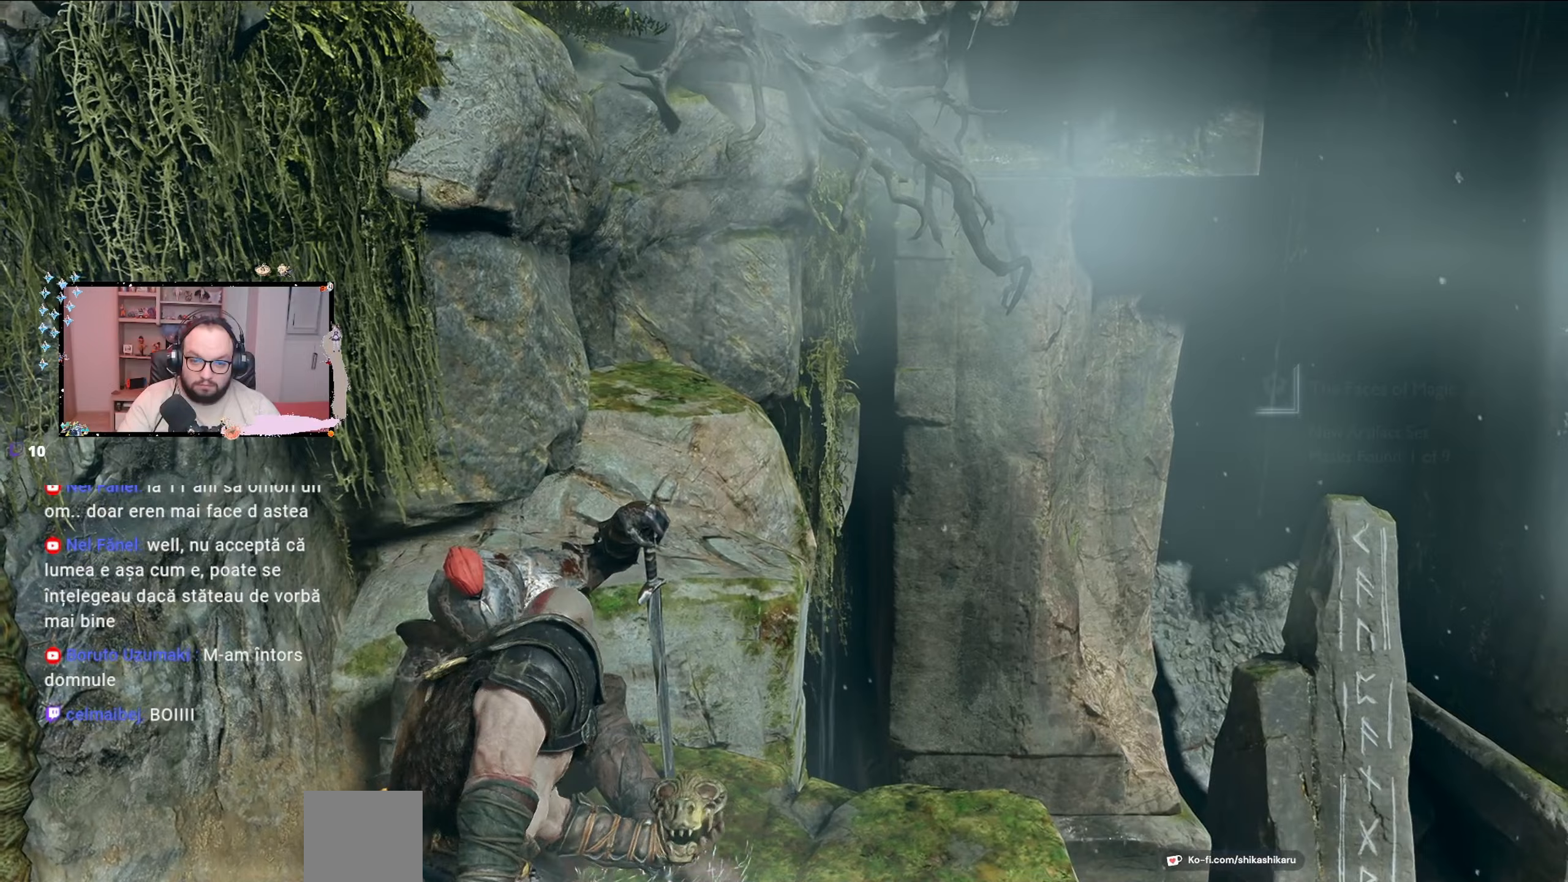
{"buttons": [], "left_stick": "center", "right_stick": "center", "events": []}
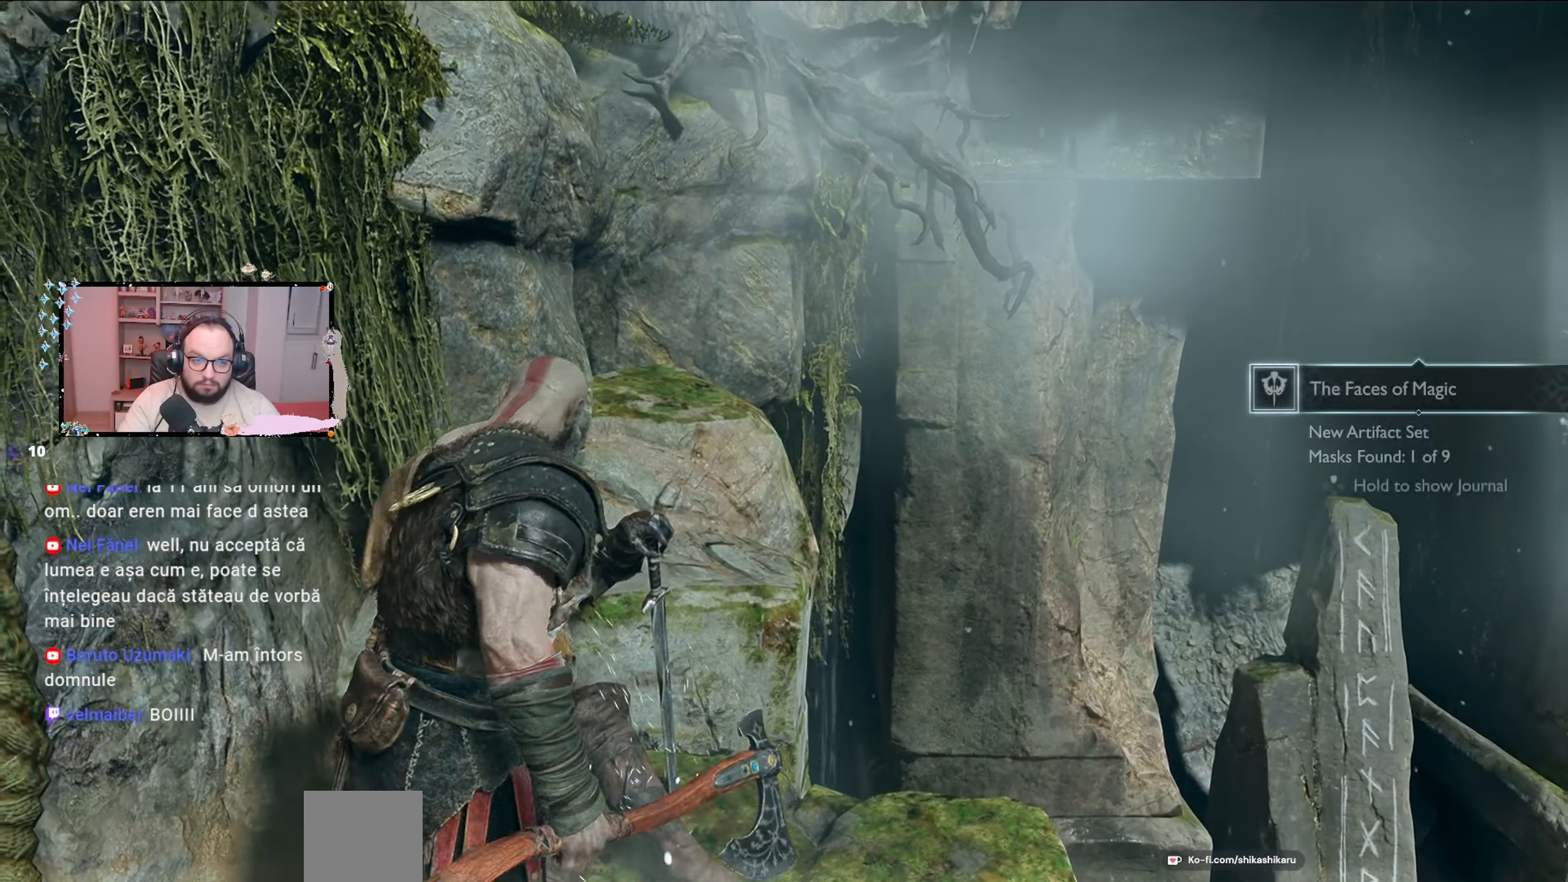
{"buttons": [], "left_stick": "down-right", "right_stick": "center", "events": [[467, "left_stick", "down-right"]]}
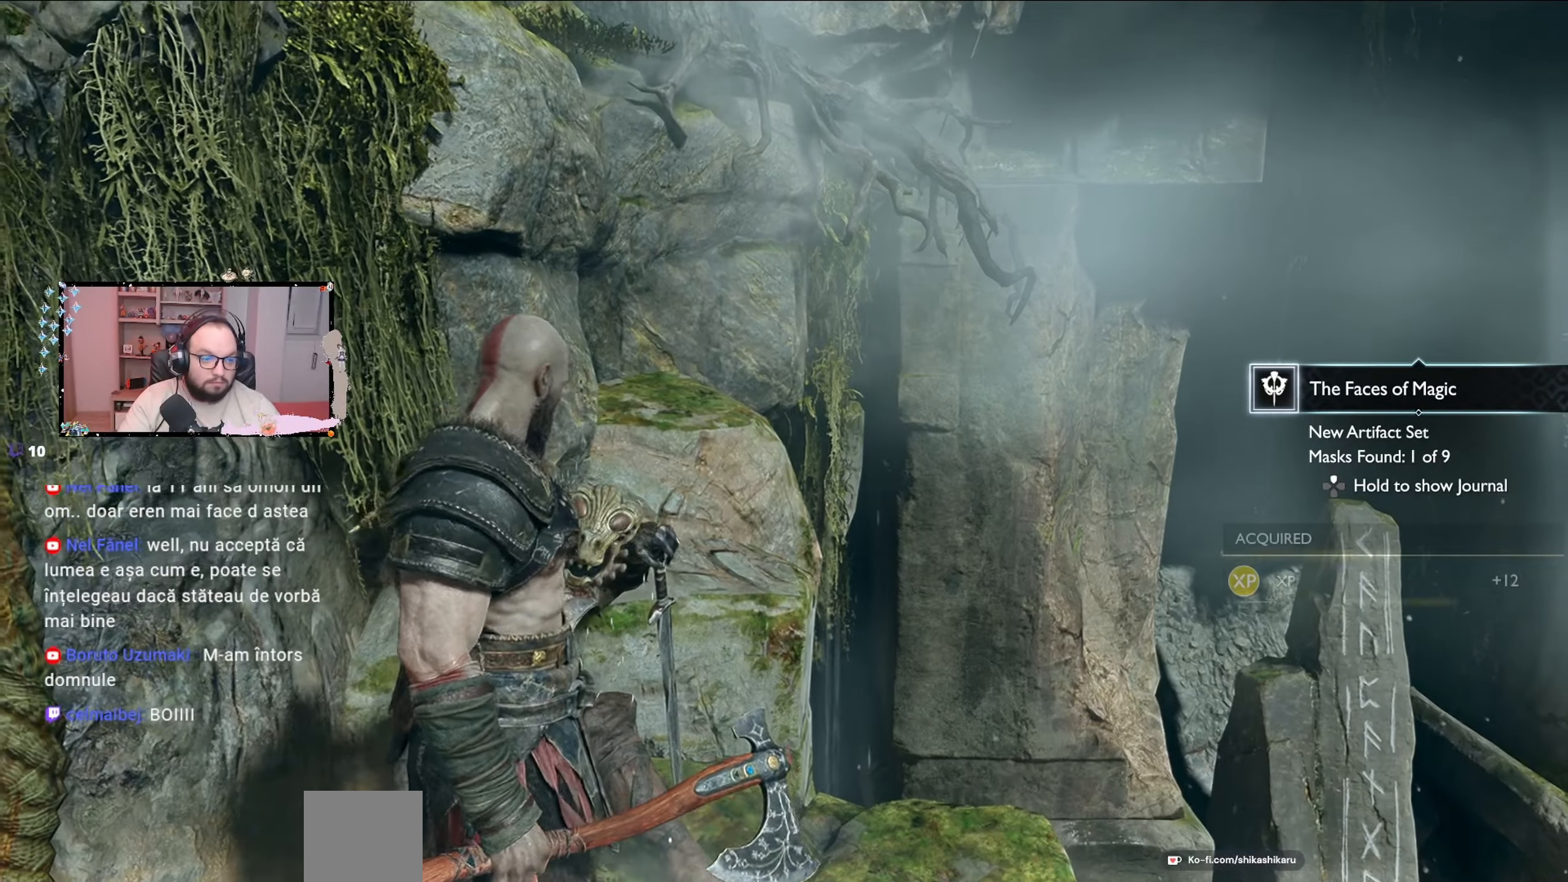
{"buttons": [], "left_stick": "center", "right_stick": "center", "events": [[133, "right_stick", "down-right"], [400, "right_stick", "center"], [467, "left_stick", "center"]]}
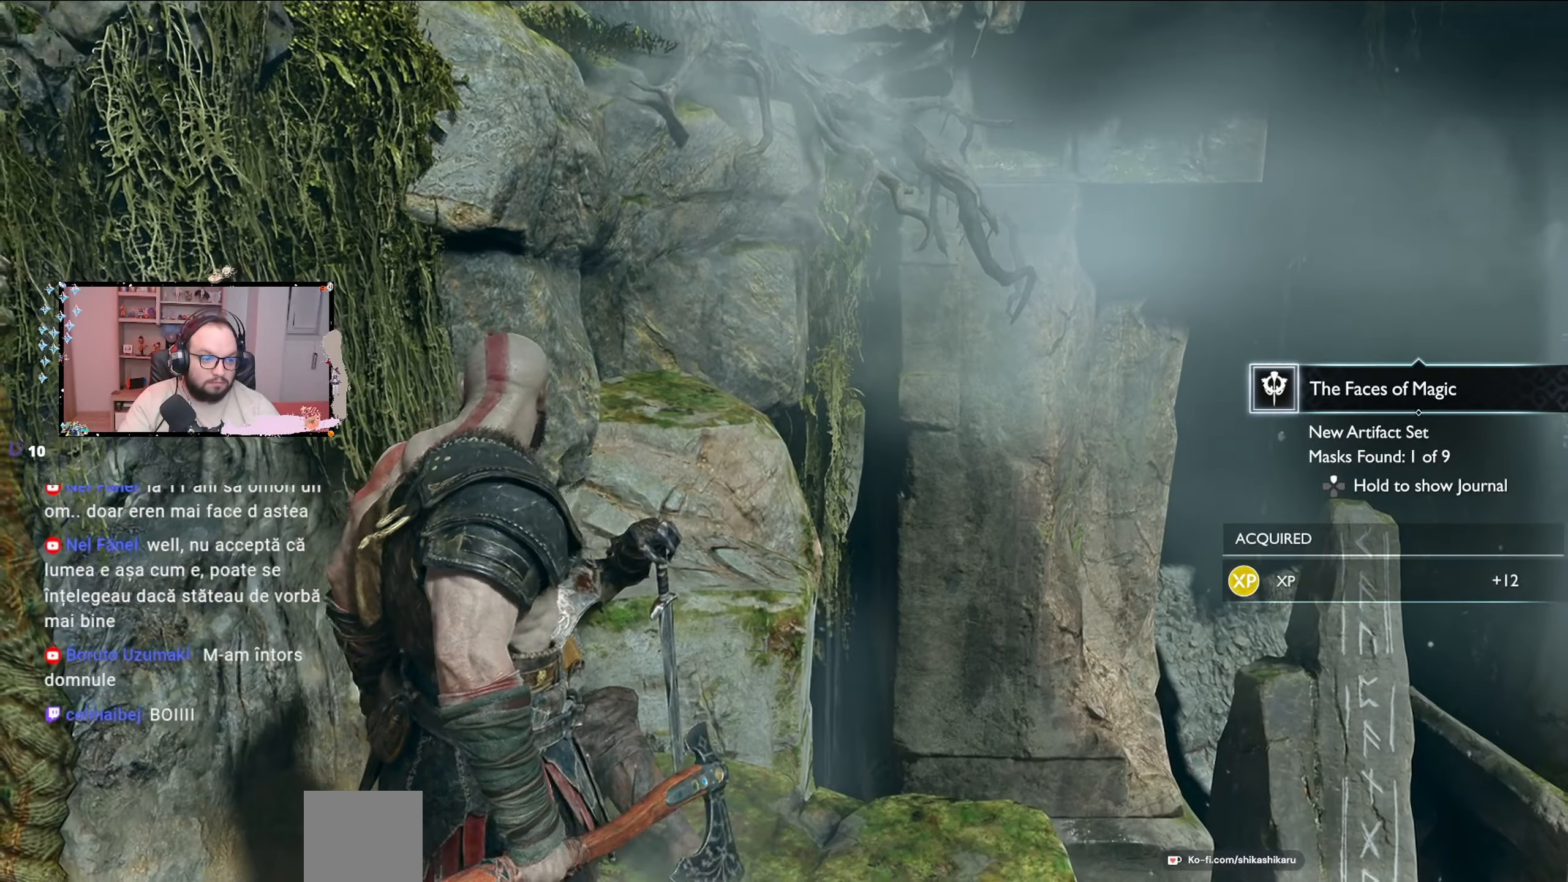
{"buttons": [], "left_stick": "down-right", "right_stick": "right", "events": [[433, "right_stick", "right"], [500, "left_stick", "down-right"]]}
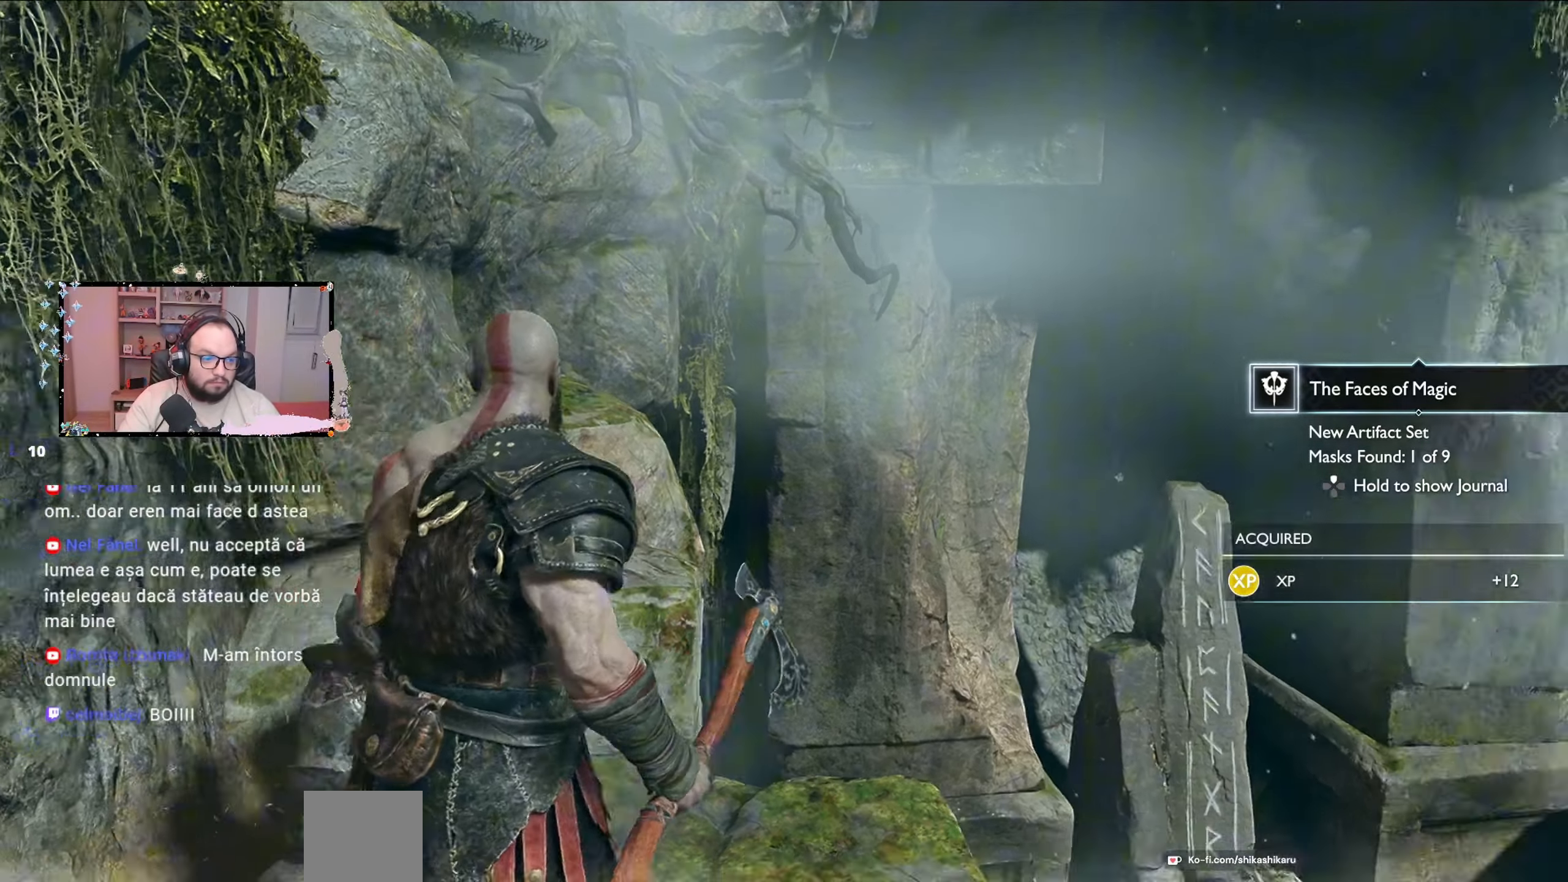
{"buttons": [], "left_stick": "center", "right_stick": "center"}
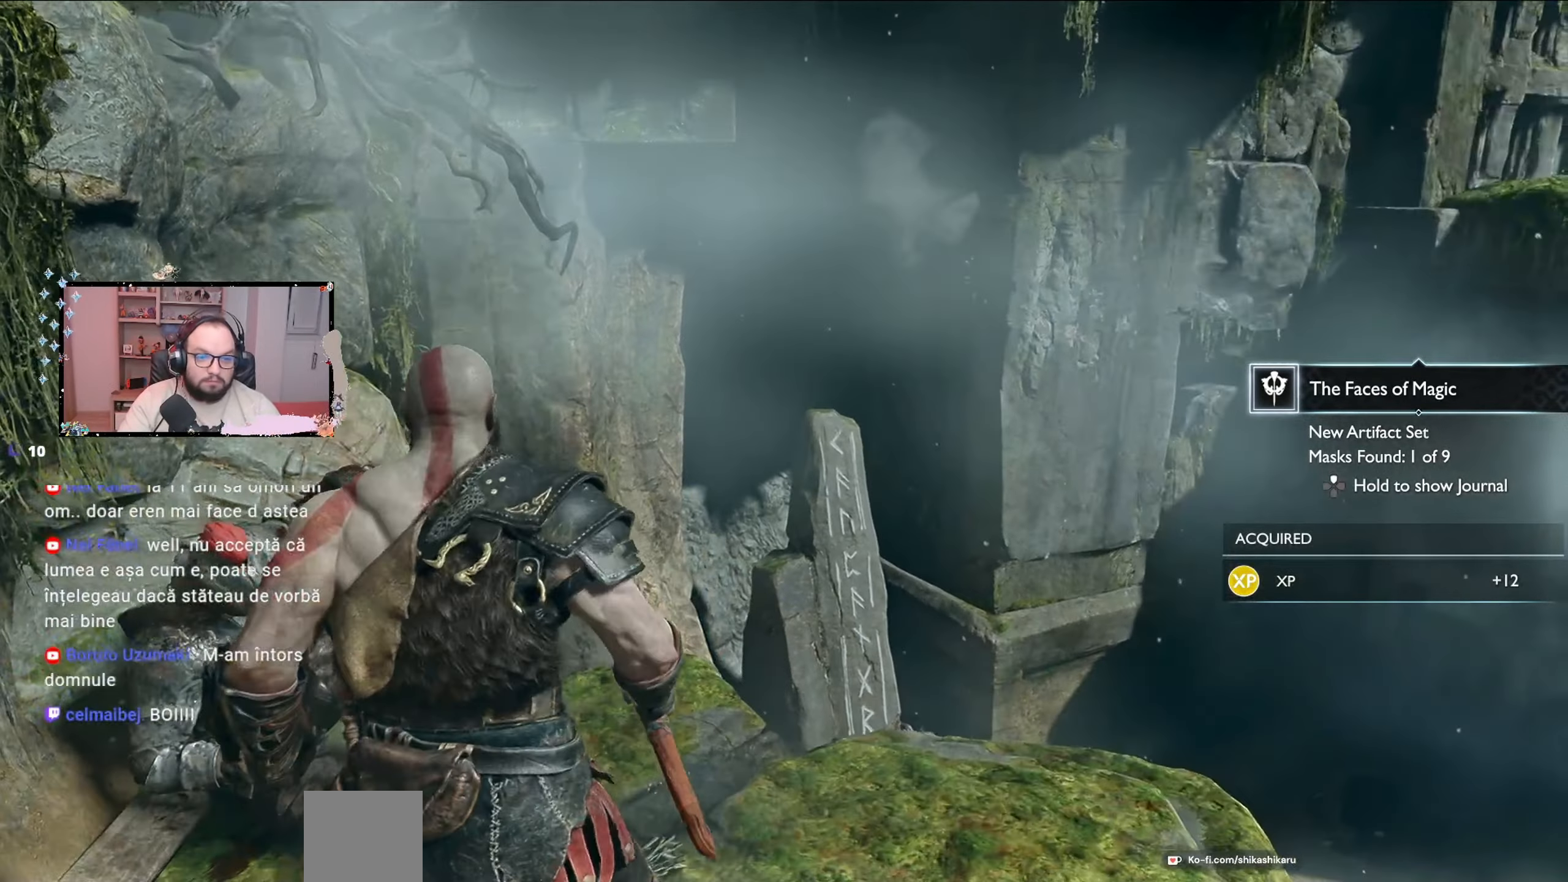
{"buttons": [], "left_stick": "up", "right_stick": "right", "events": [[133, "right_stick", "right"], [333, "left_stick", "up"]]}
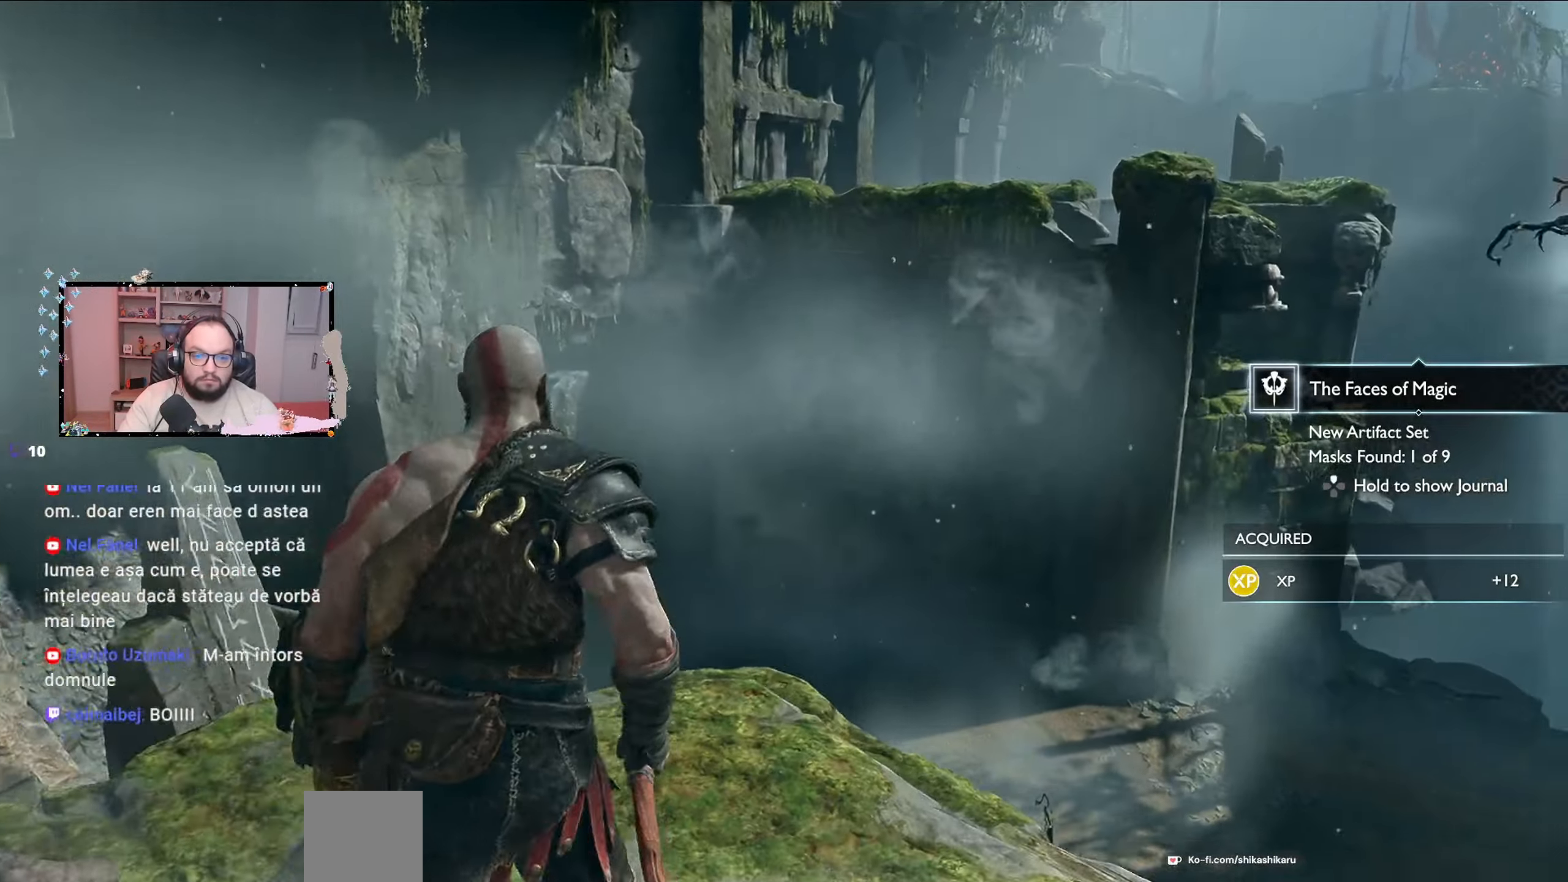
{"buttons": [], "left_stick": "center", "right_stick": "right", "events": [[100, "right_stick", "center"], [400, "left_stick", "center"], [400, "right_stick", "right"]]}
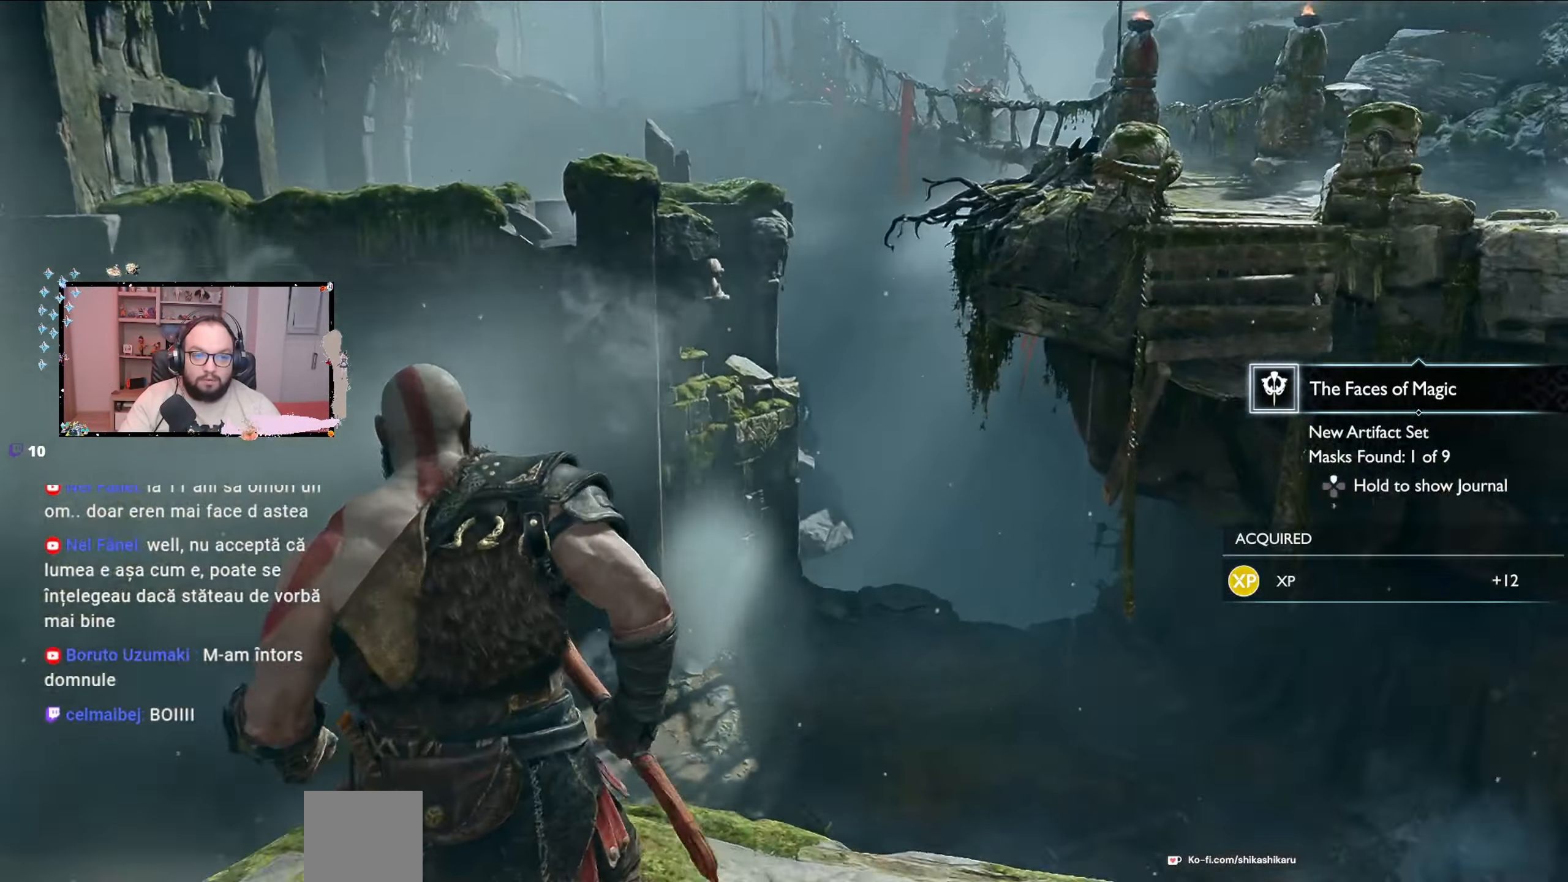
{"buttons": [], "left_stick": "center", "right_stick": "center", "events": [[333, "right_stick", "center"]]}
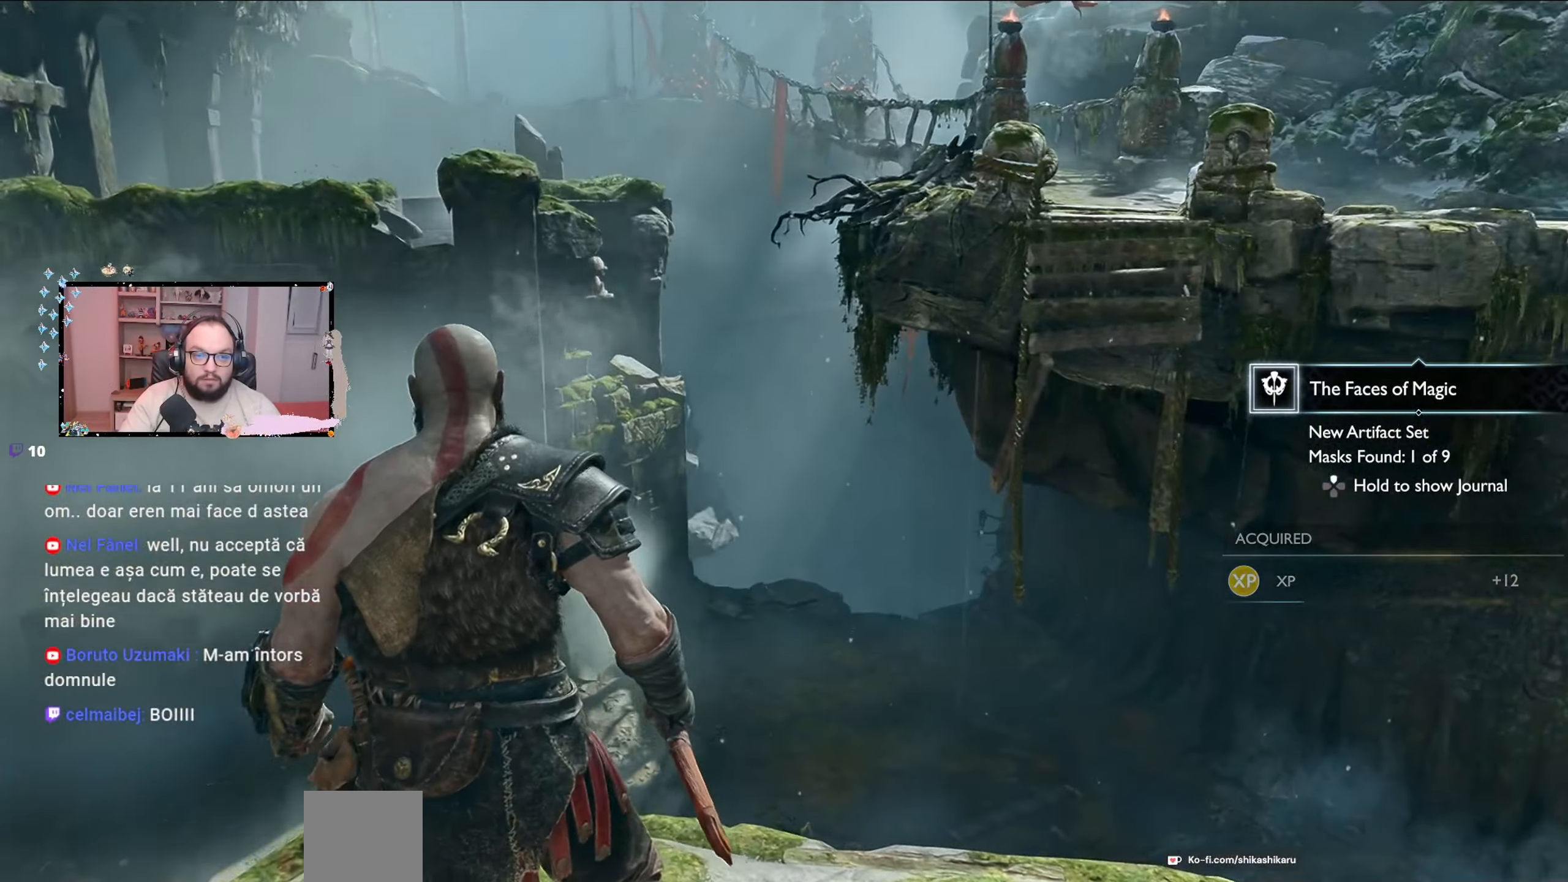
{"buttons": [], "left_stick": "center", "right_stick": "right", "events": [[367, "right_stick", "right"]]}
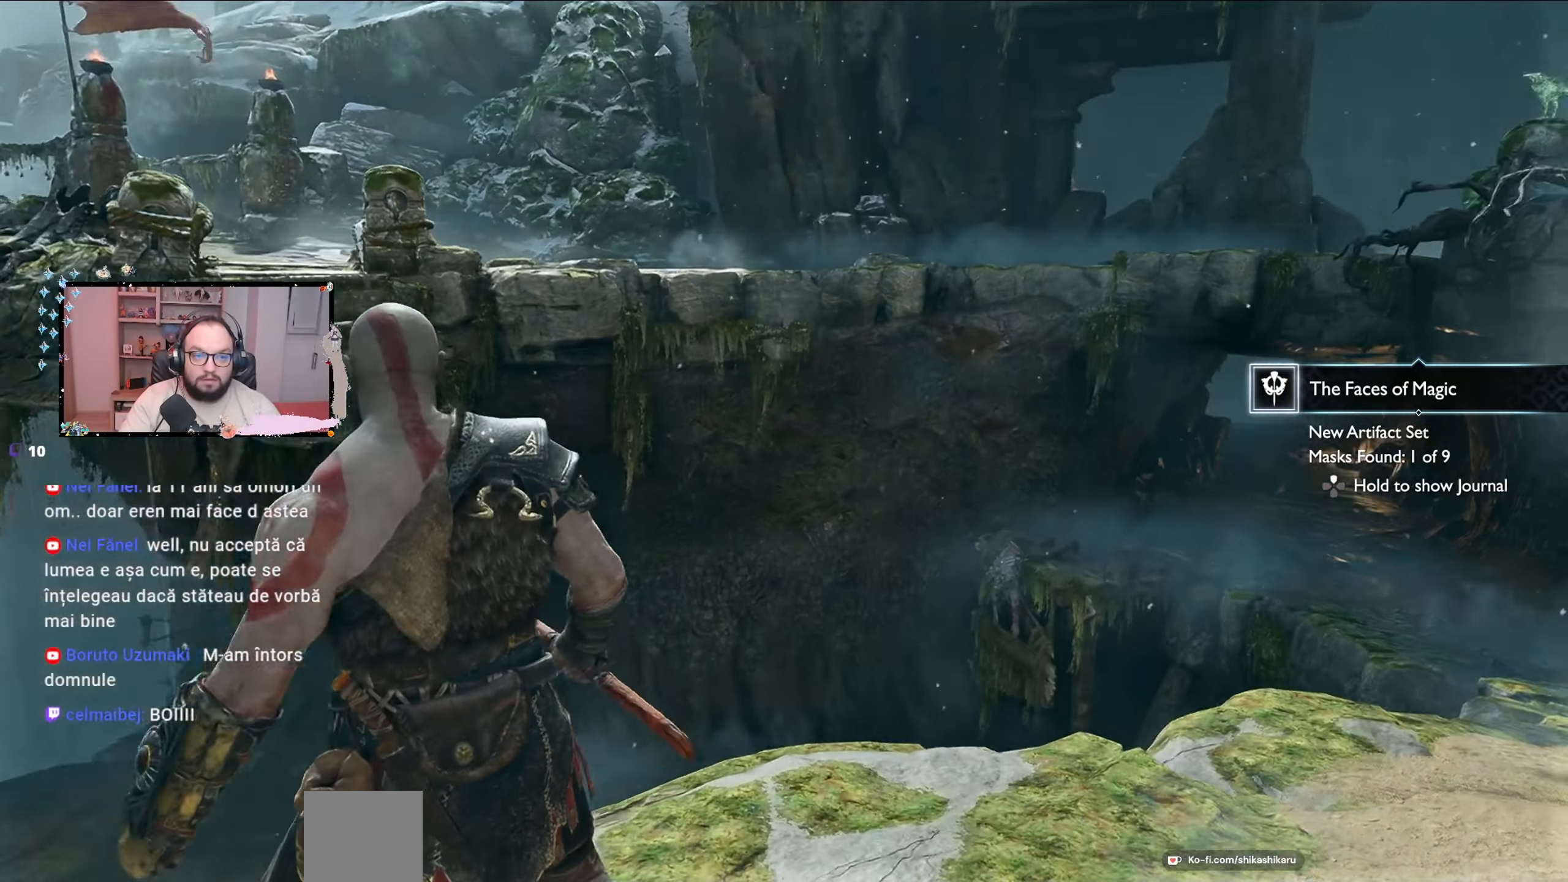
{"buttons": [], "left_stick": "center", "right_stick": "right", "events": [[267, "right_stick", "center"], [433, "right_stick", "right"]]}
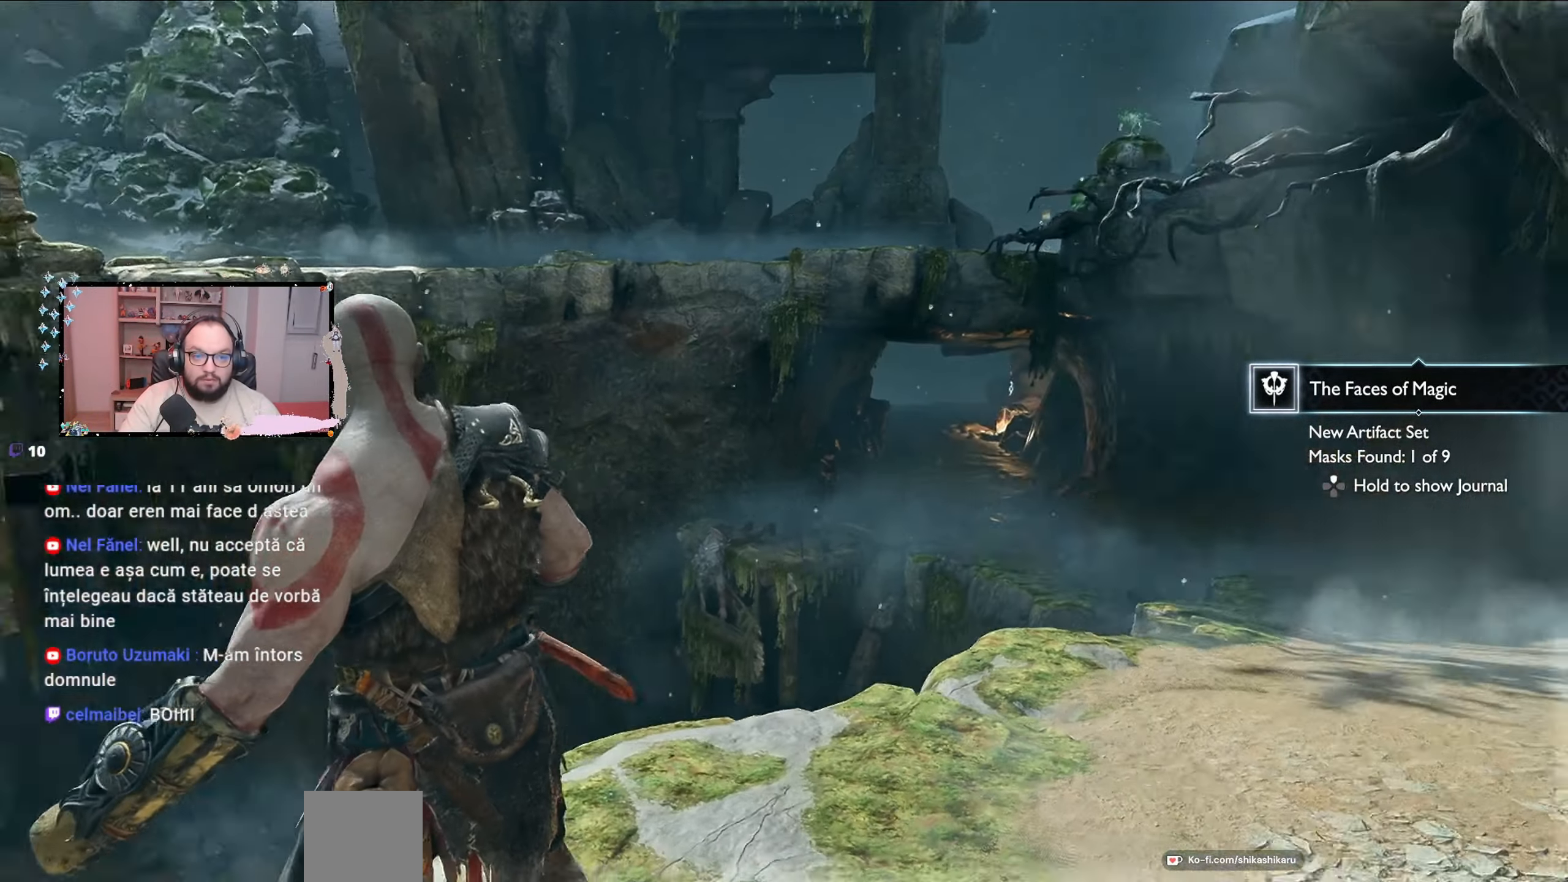
{"buttons": [], "left_stick": "center", "right_stick": "center", "events": [[400, "right_stick", "center"]]}
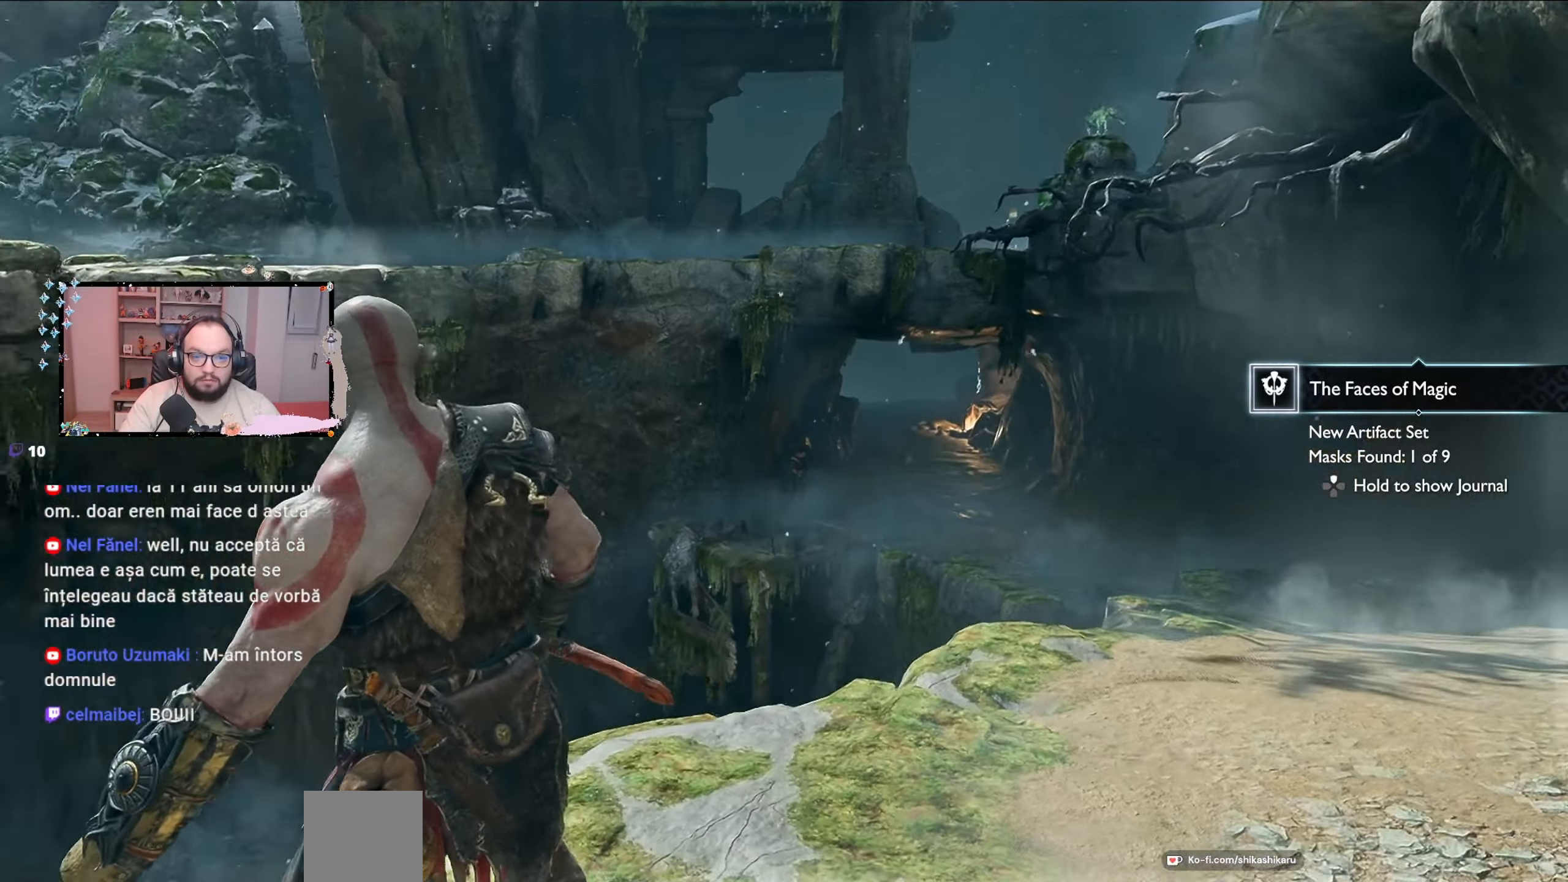
{"buttons": [], "left_stick": "center", "right_stick": "left", "events": [[333, "right_stick", "left"]]}
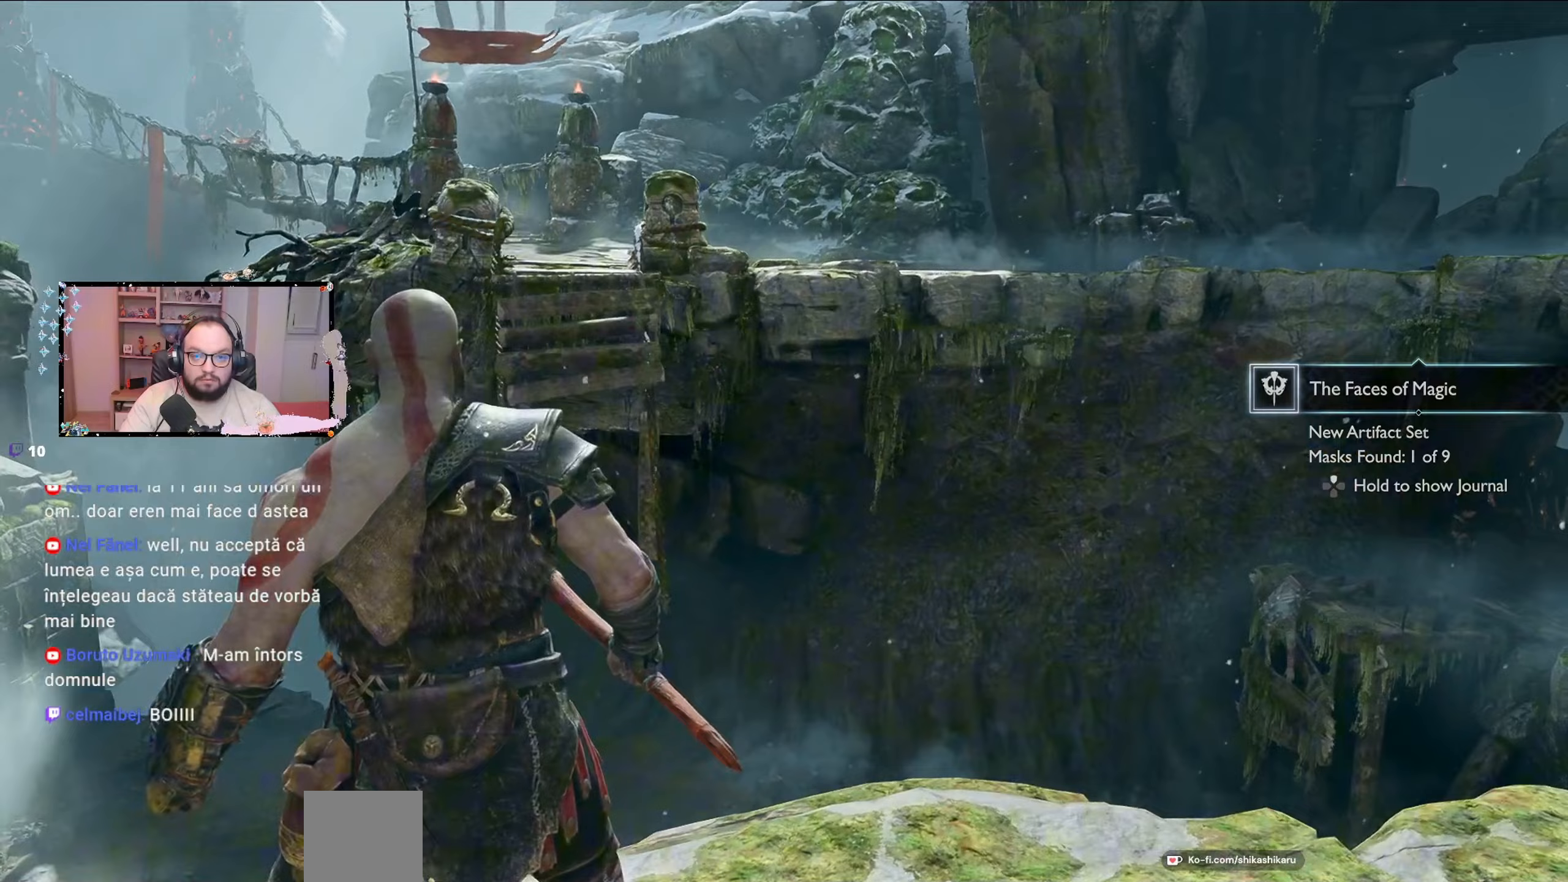
{"buttons": [], "left_stick": "center", "right_stick": "center", "events": [[333, "right_stick", "center"]]}
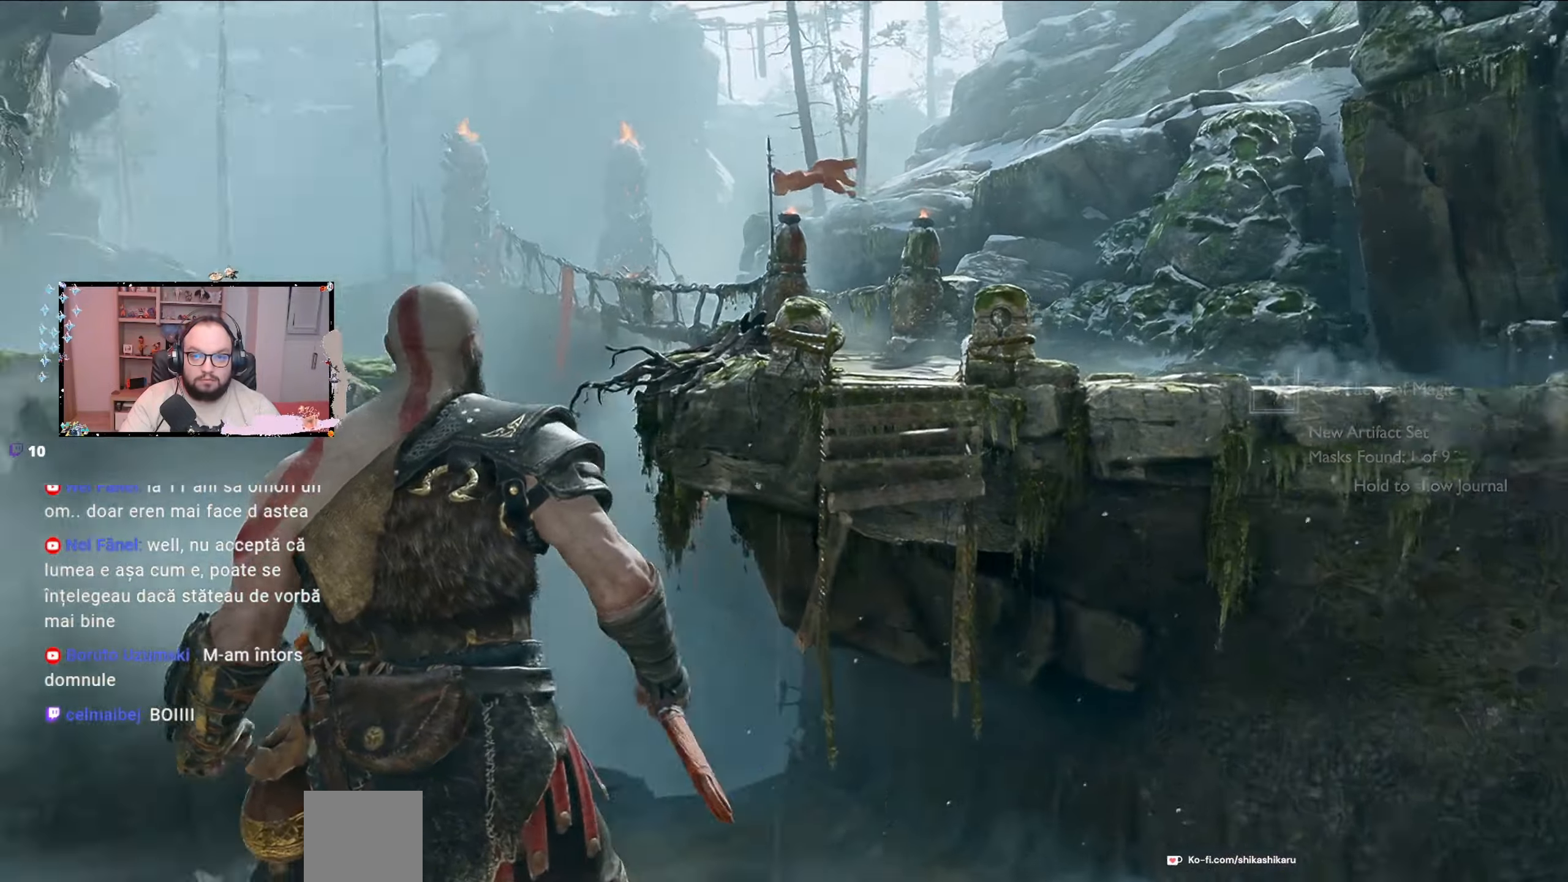
{"buttons": [], "left_stick": "center", "right_stick": "left", "events": [[33, "right_stick", "up-left"], [333, "right_stick", "left"]]}
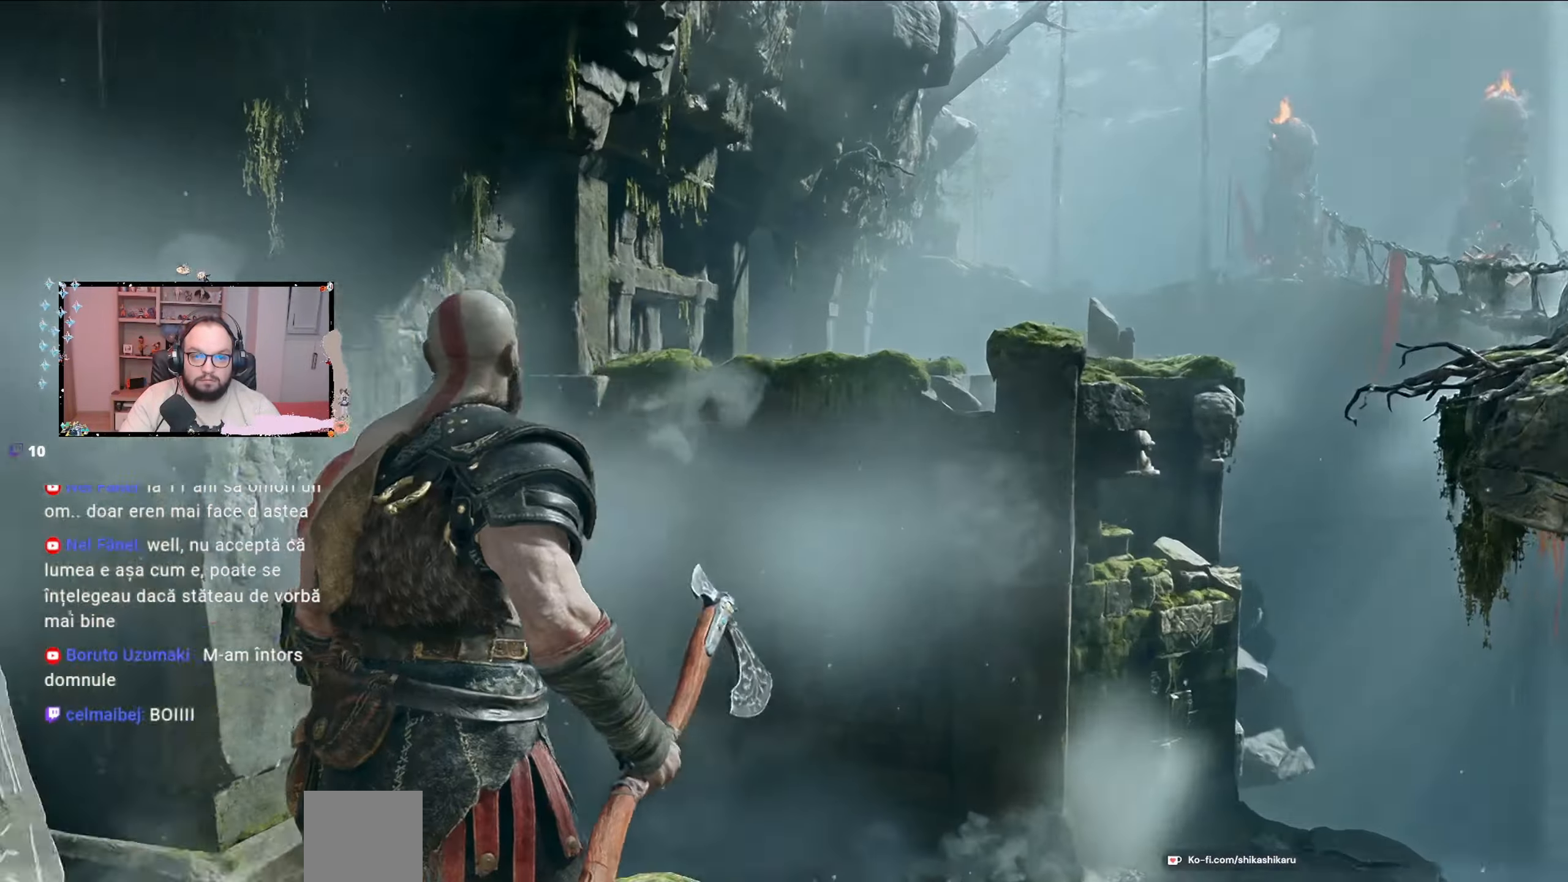
{"buttons": [], "left_stick": "center", "right_stick": "up-left", "events": [[67, "right_stick", "center"], [167, "right_stick", "down-left"], [233, "right_stick", "left"], [467, "right_stick", "up-left"]]}
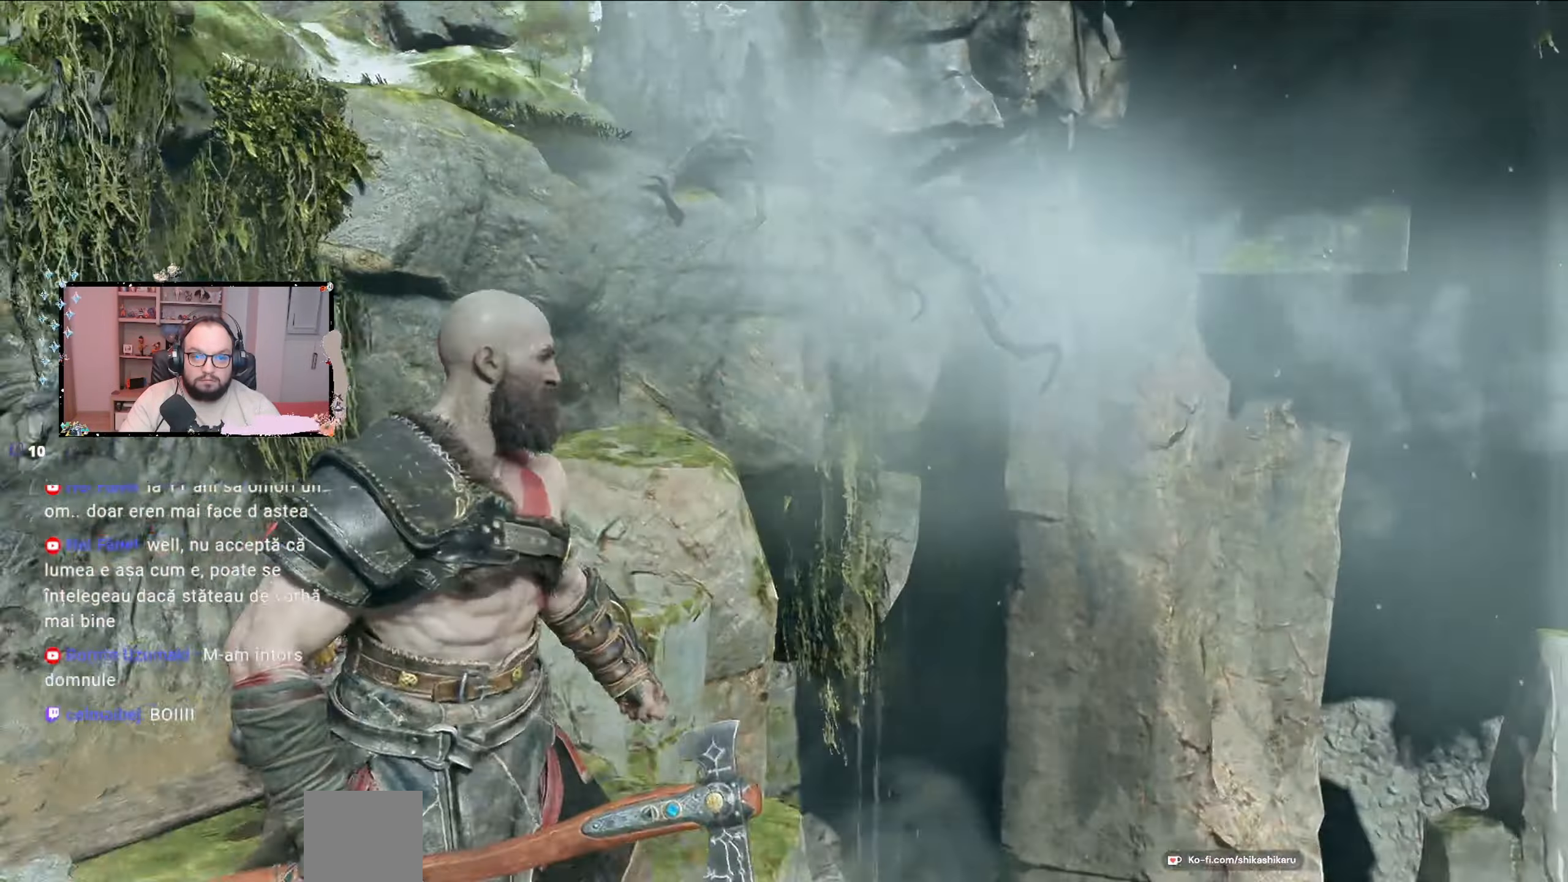
{"buttons": [], "left_stick": "center", "right_stick": "left", "events": [[400, "right_stick", "center"], [467, "right_stick", "left"]]}
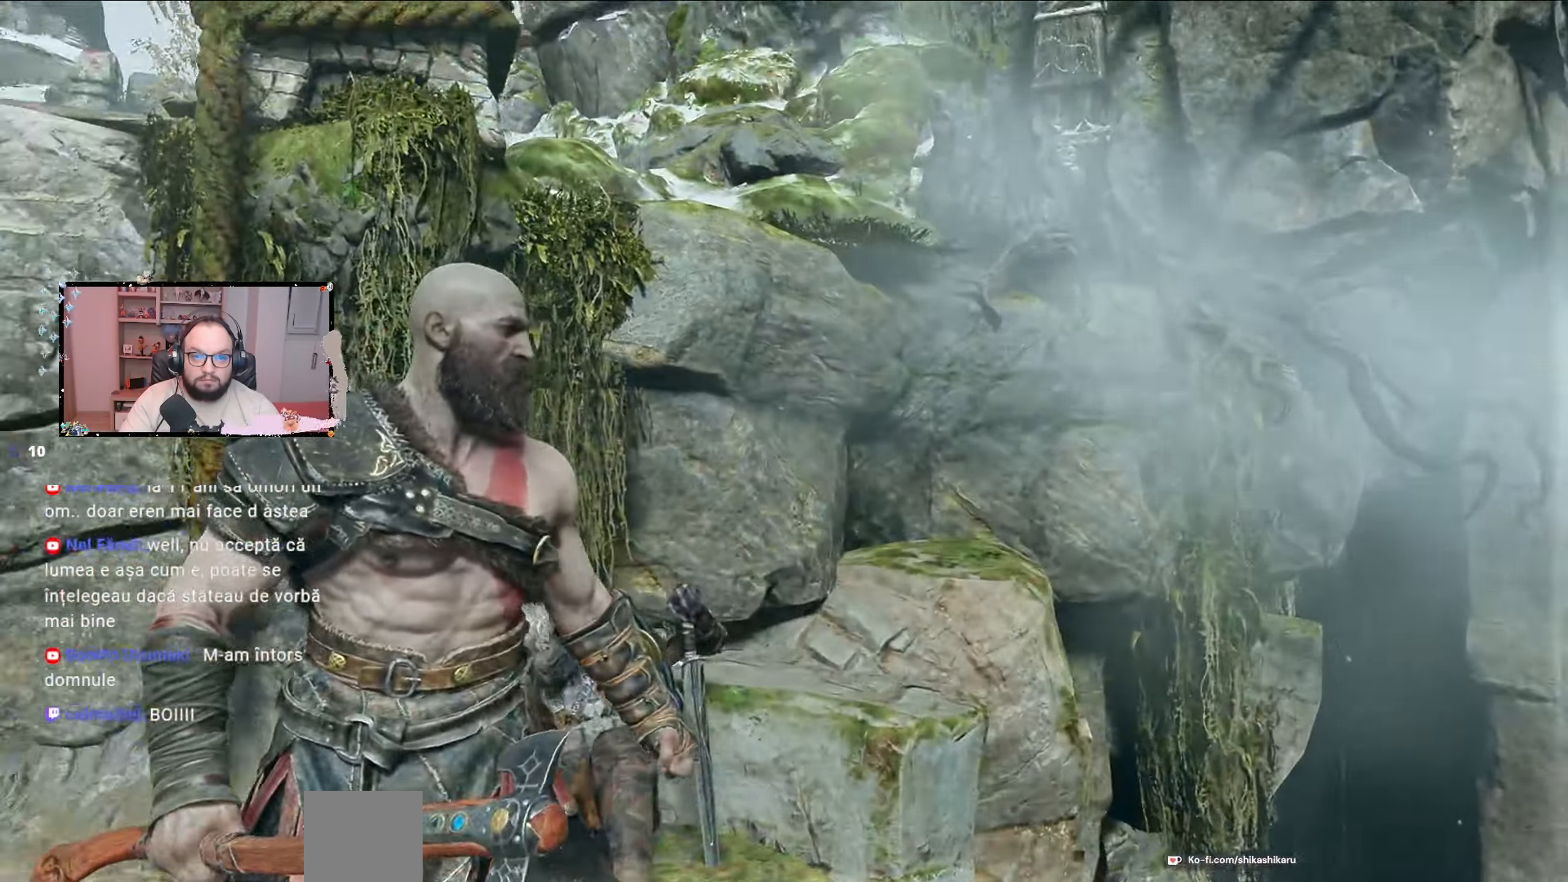
{"buttons": [], "left_stick": "left", "right_stick": "left", "events": [[333, "left_stick", "left"]]}
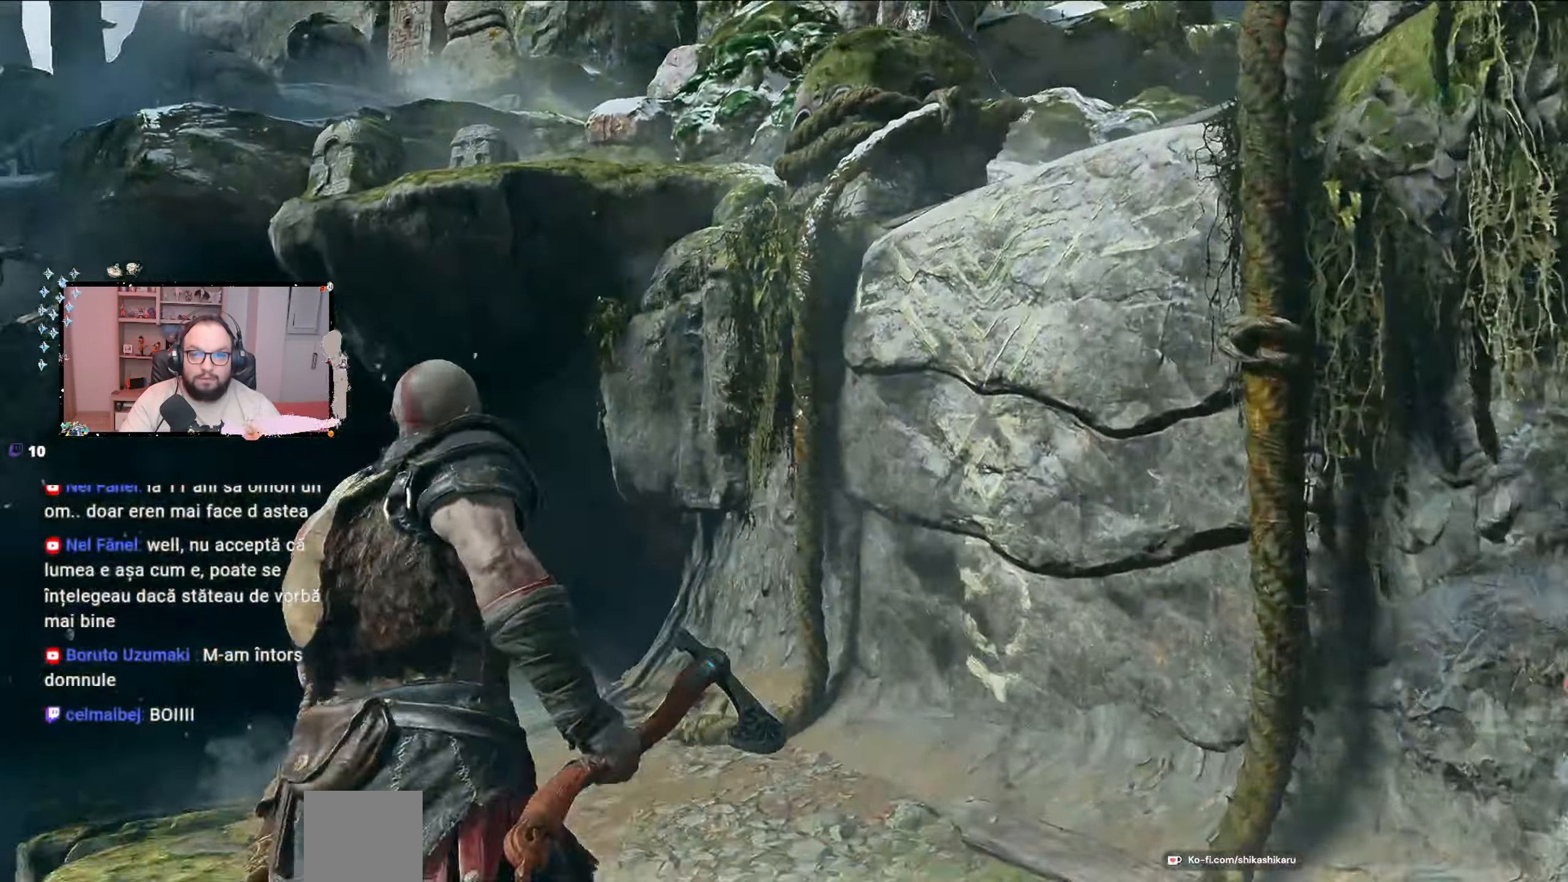
{"buttons": [], "left_stick": "up", "right_stick": "center", "events": [[33, "left_stick", "up-left"], [133, "right_stick", "center"], [267, "left_stick", "up"]]}